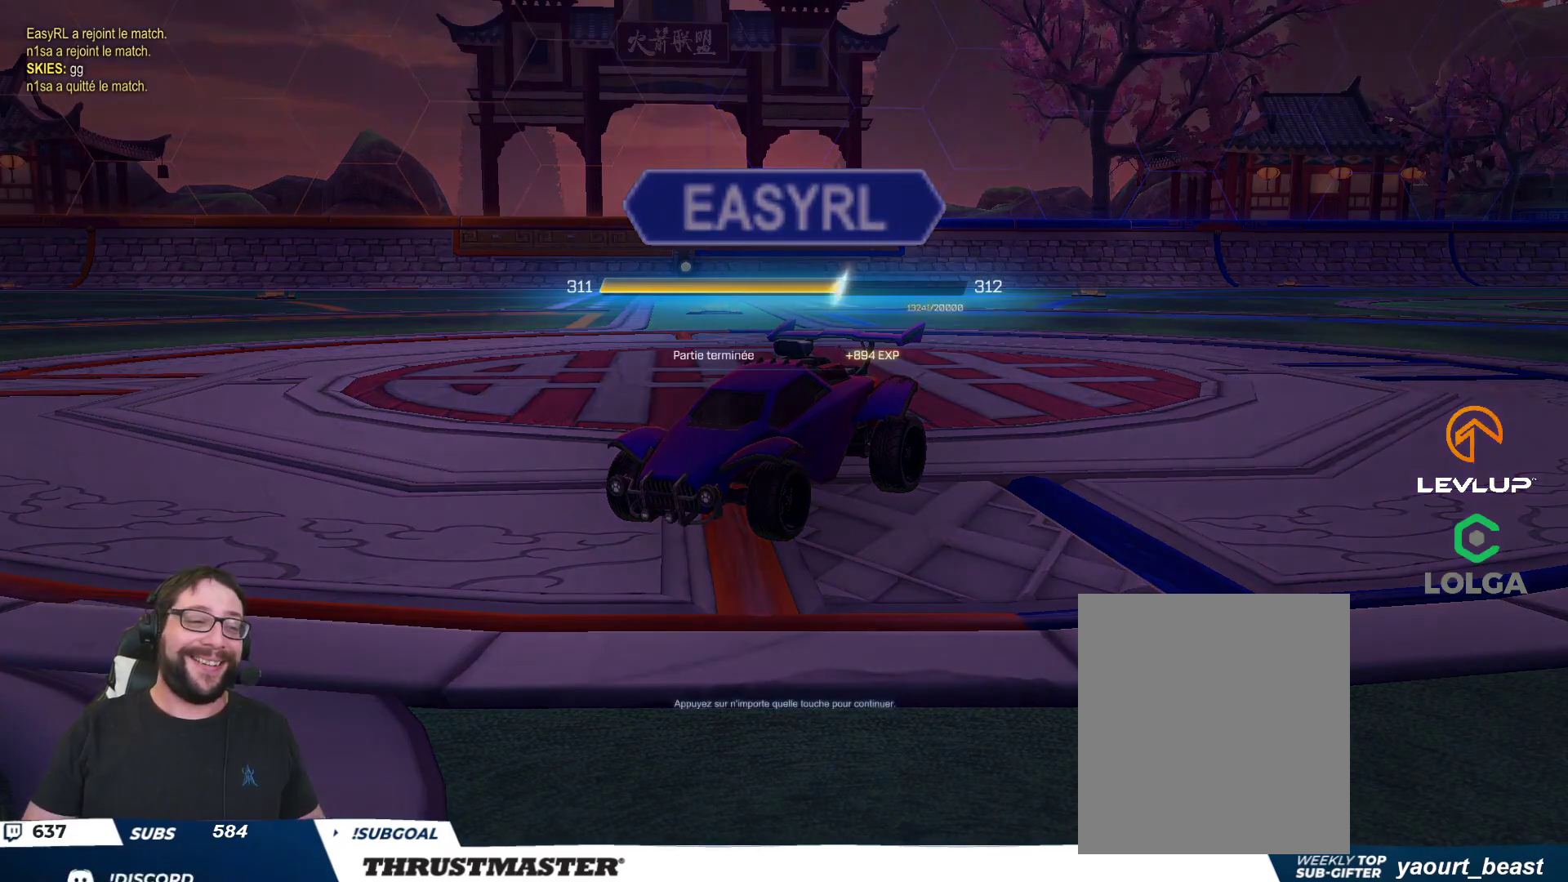
Gameplay with a controller (Xbox layout); each line is a JSON object with the inputs held at the frame after it. "events" lists button and stick changes between this image and that frame as [ms after this image, input, new state], when the widget could be followed in between.
{"buttons": ["R2"], "left_stick": "center", "right_stick": "center", "events": [[250, "R2", "down"]]}
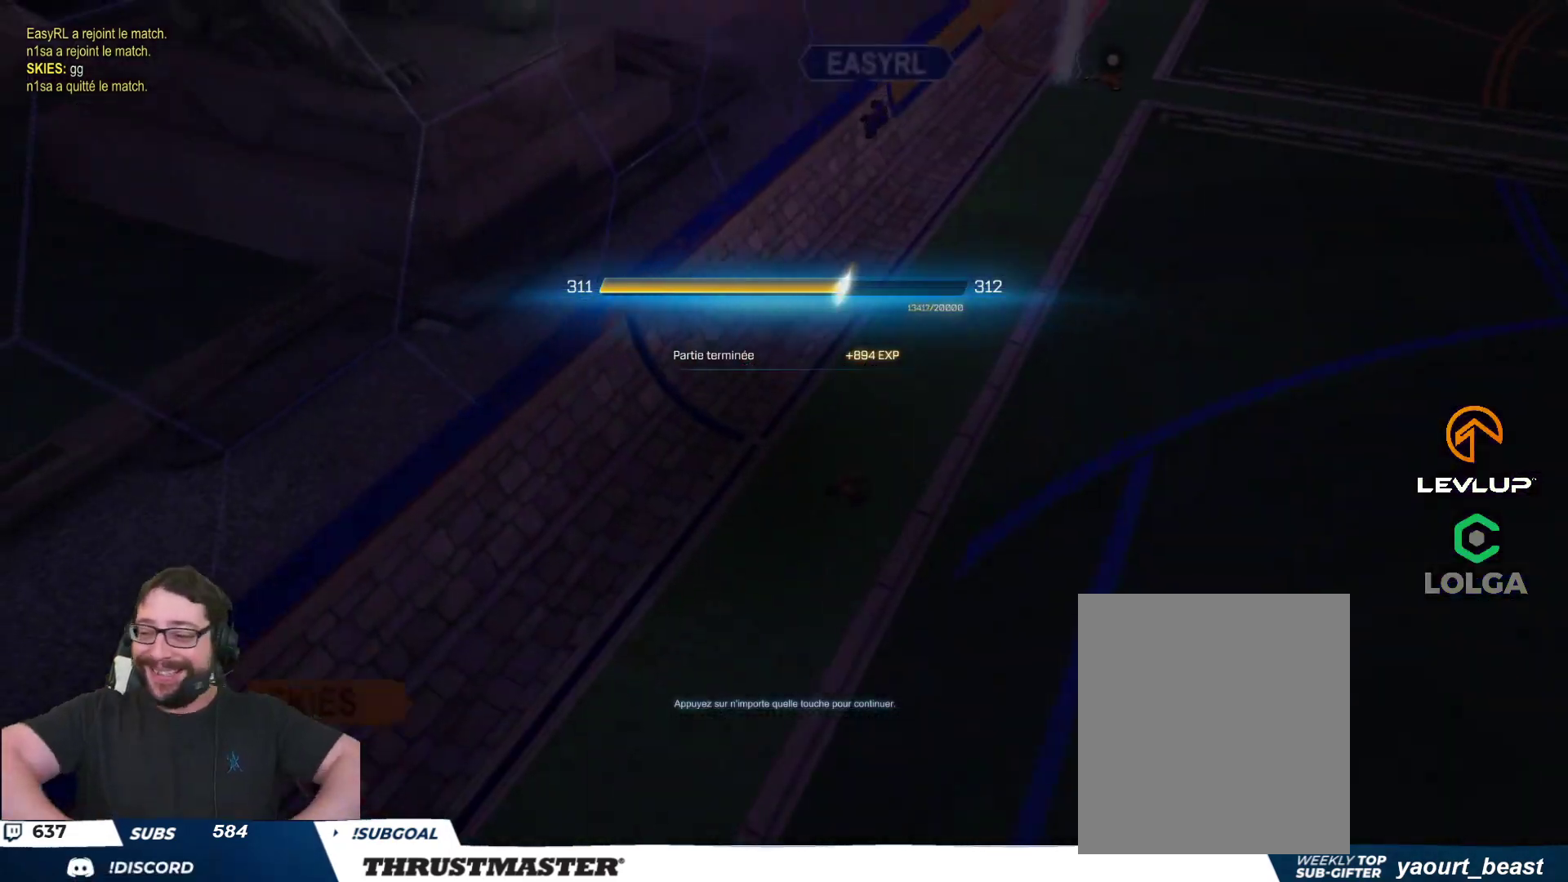
{"buttons": ["R2"], "left_stick": "center", "right_stick": "center", "events": []}
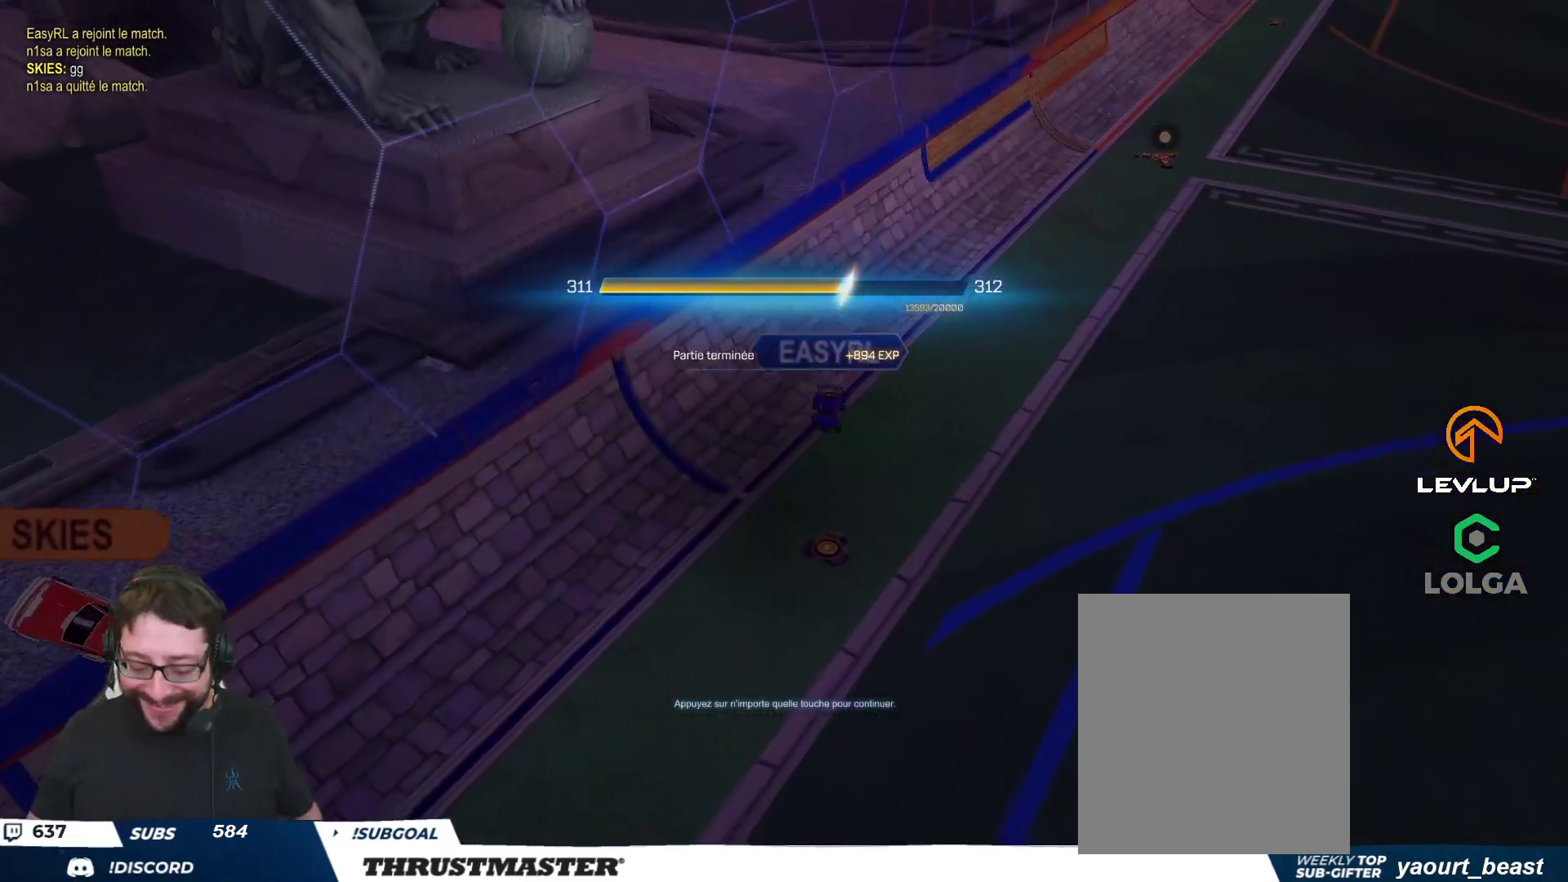
{"buttons": [], "left_stick": "center", "right_stick": "center", "events": [[250, "R2", "up"]]}
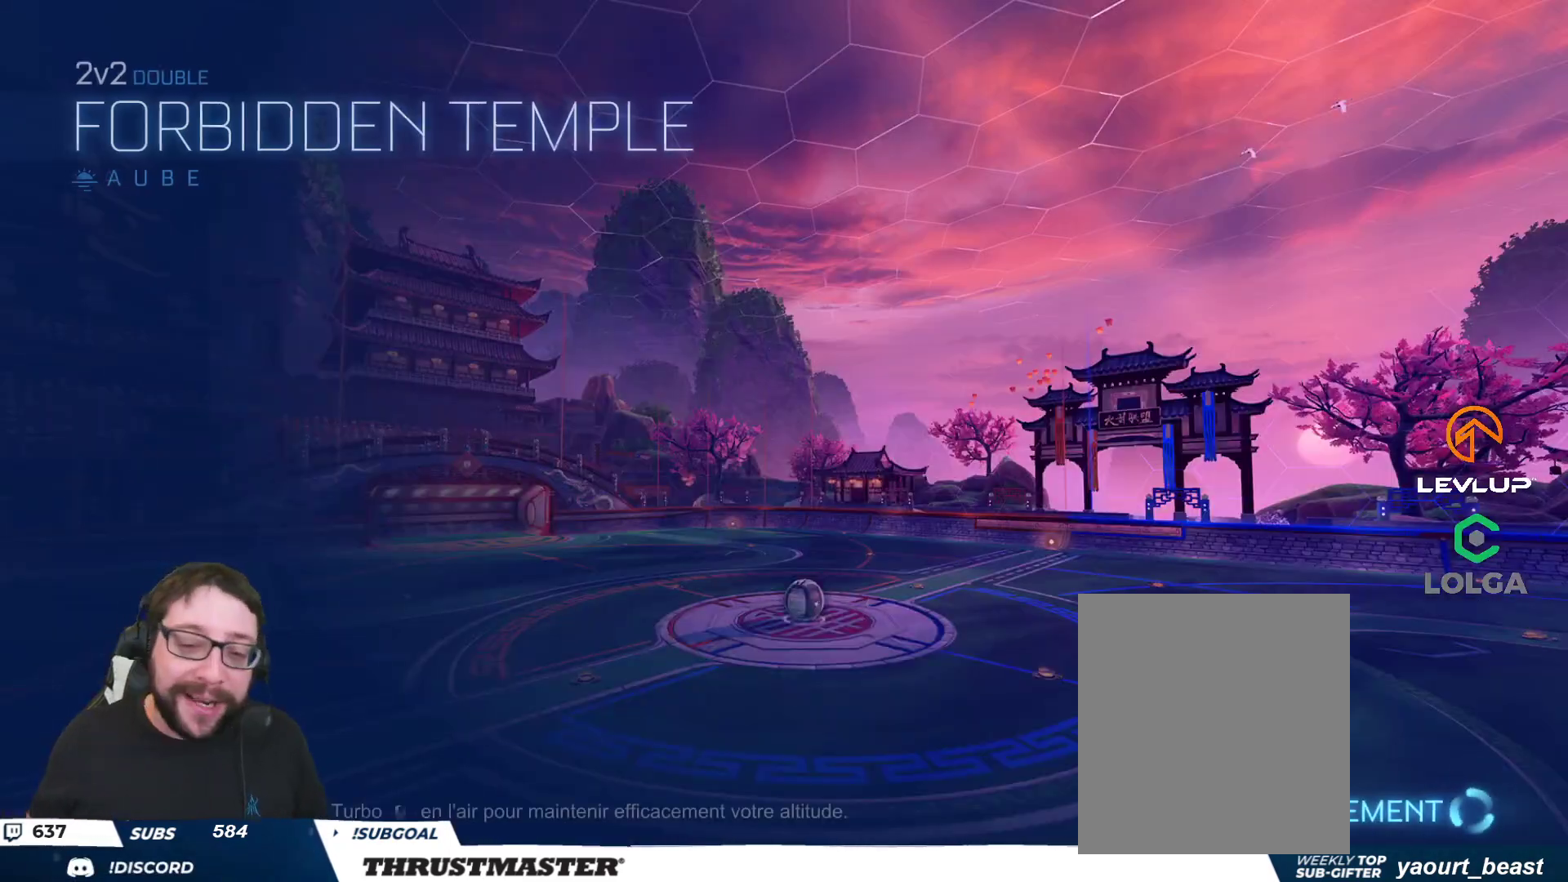
{"buttons": [], "left_stick": "center", "right_stick": "center", "events": []}
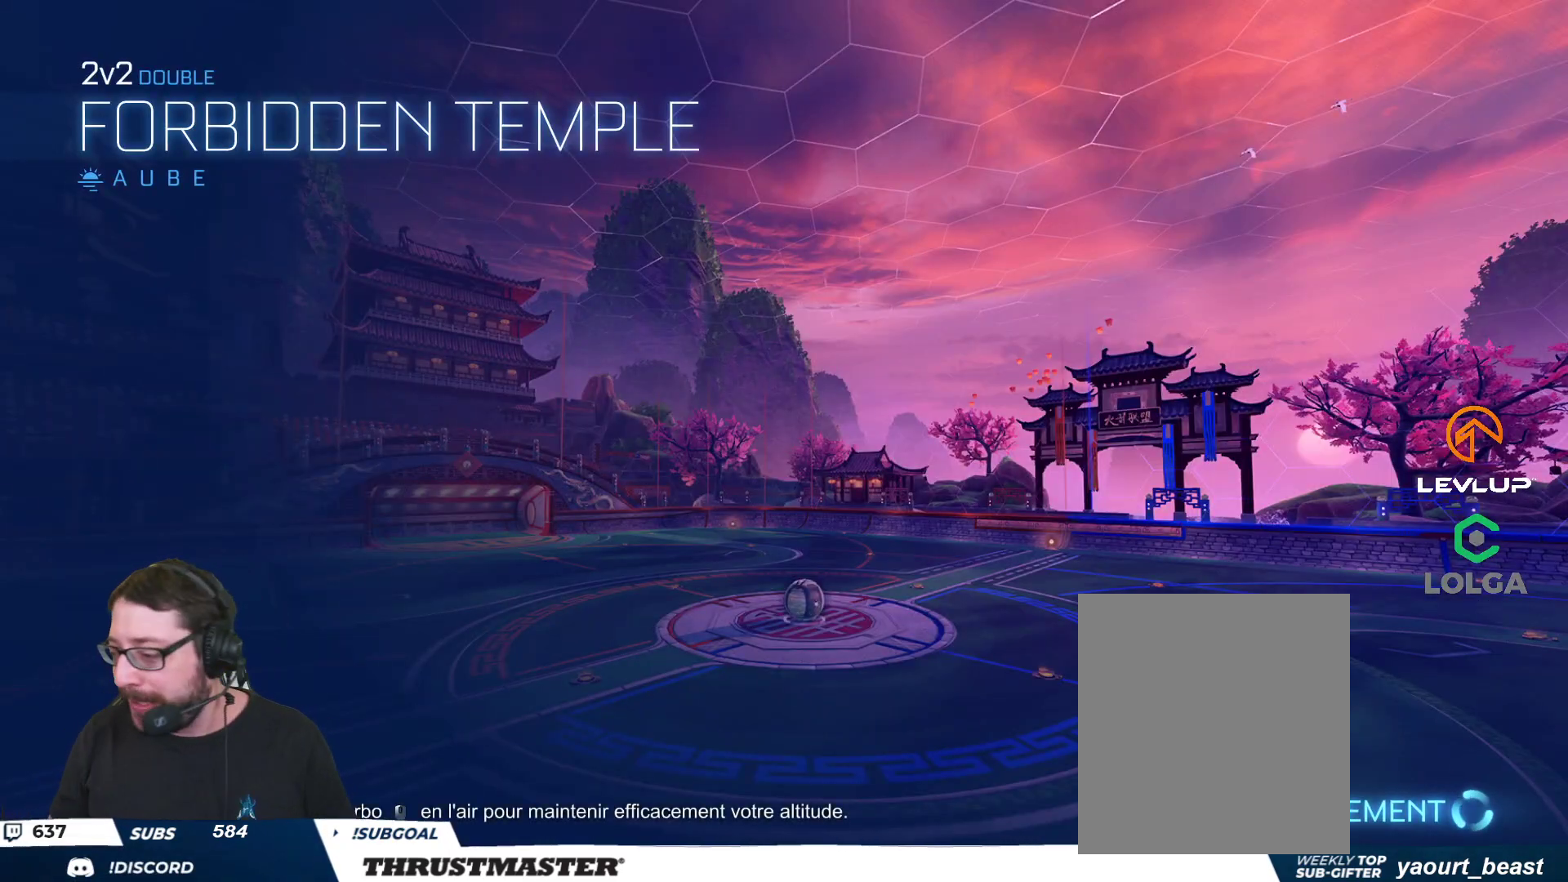
{"buttons": [], "left_stick": "center", "right_stick": "center", "events": []}
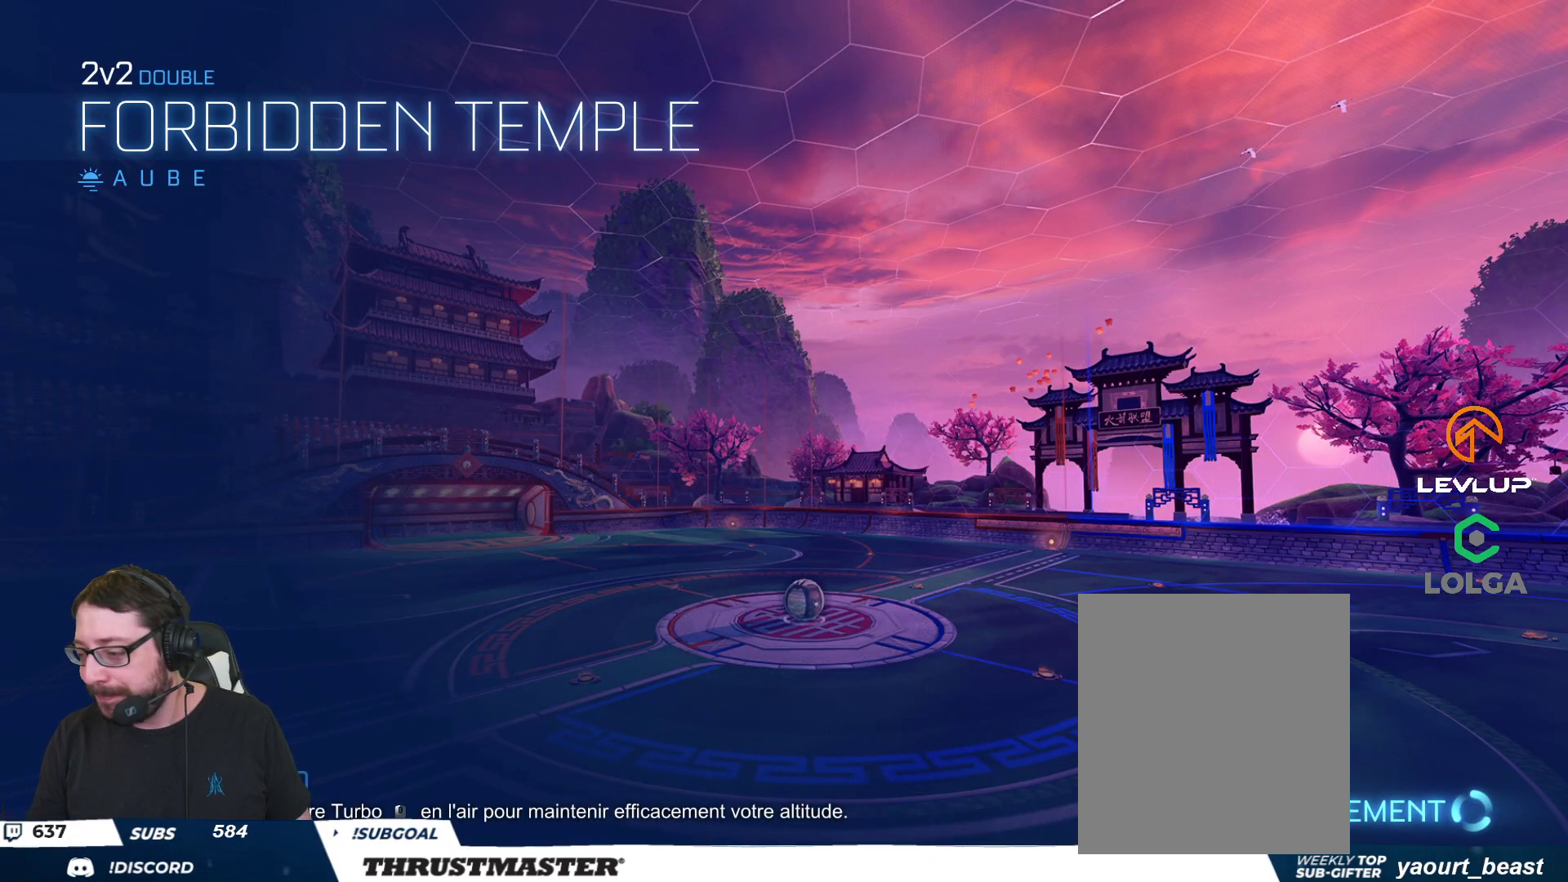
{"buttons": ["R2"], "left_stick": "center", "right_stick": "center", "events": [[433, "R2", "down"]]}
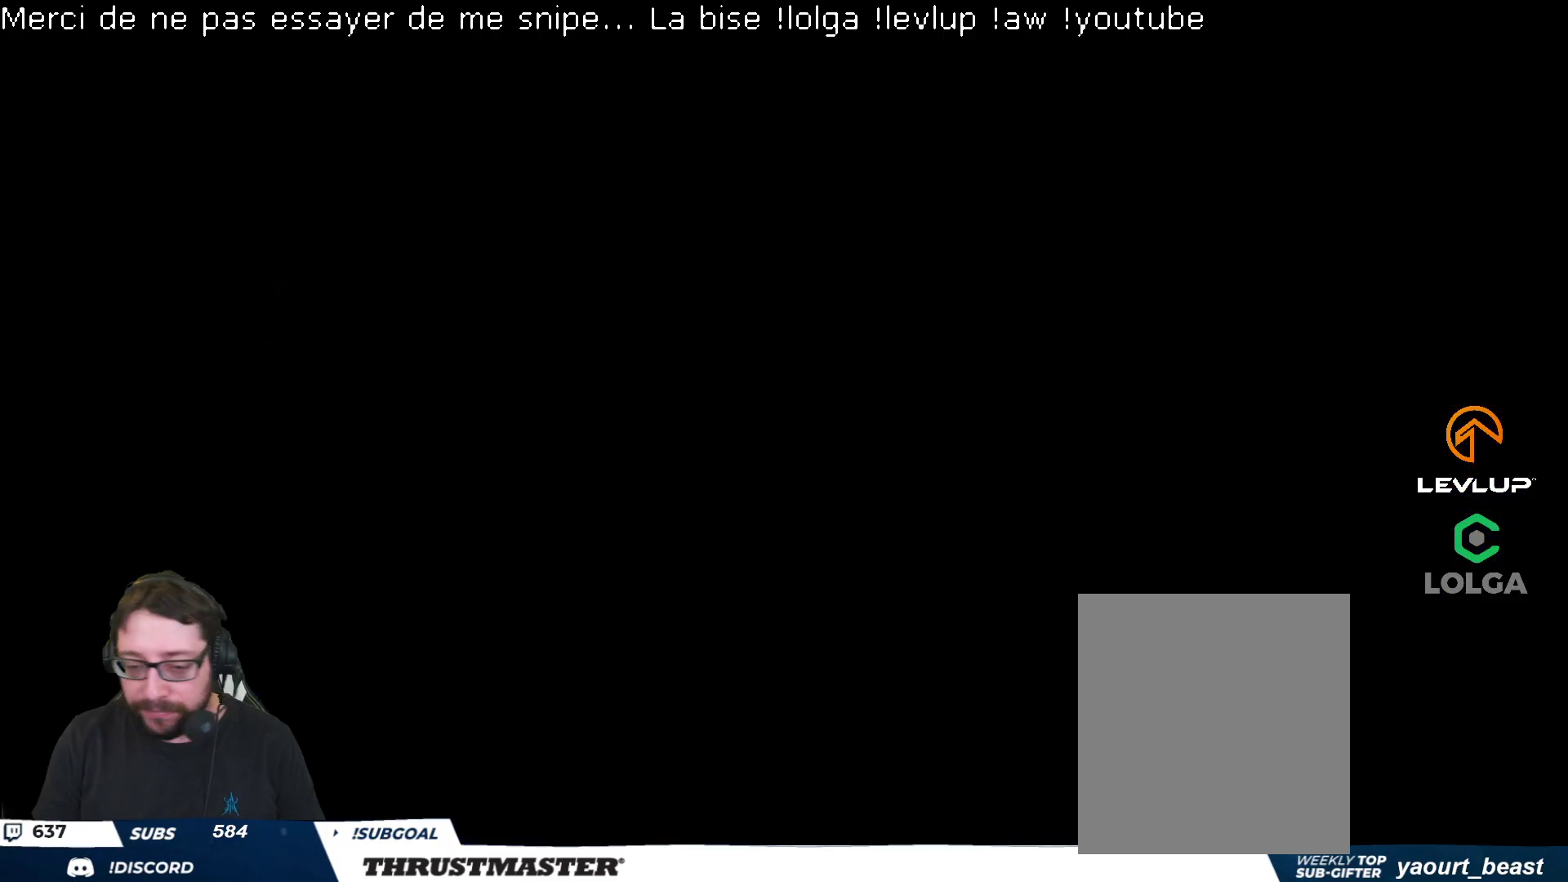
{"buttons": ["B", "R2"], "left_stick": "right", "right_stick": "center", "events": [[233, "B", "down"], [500, "left_stick", "right"]]}
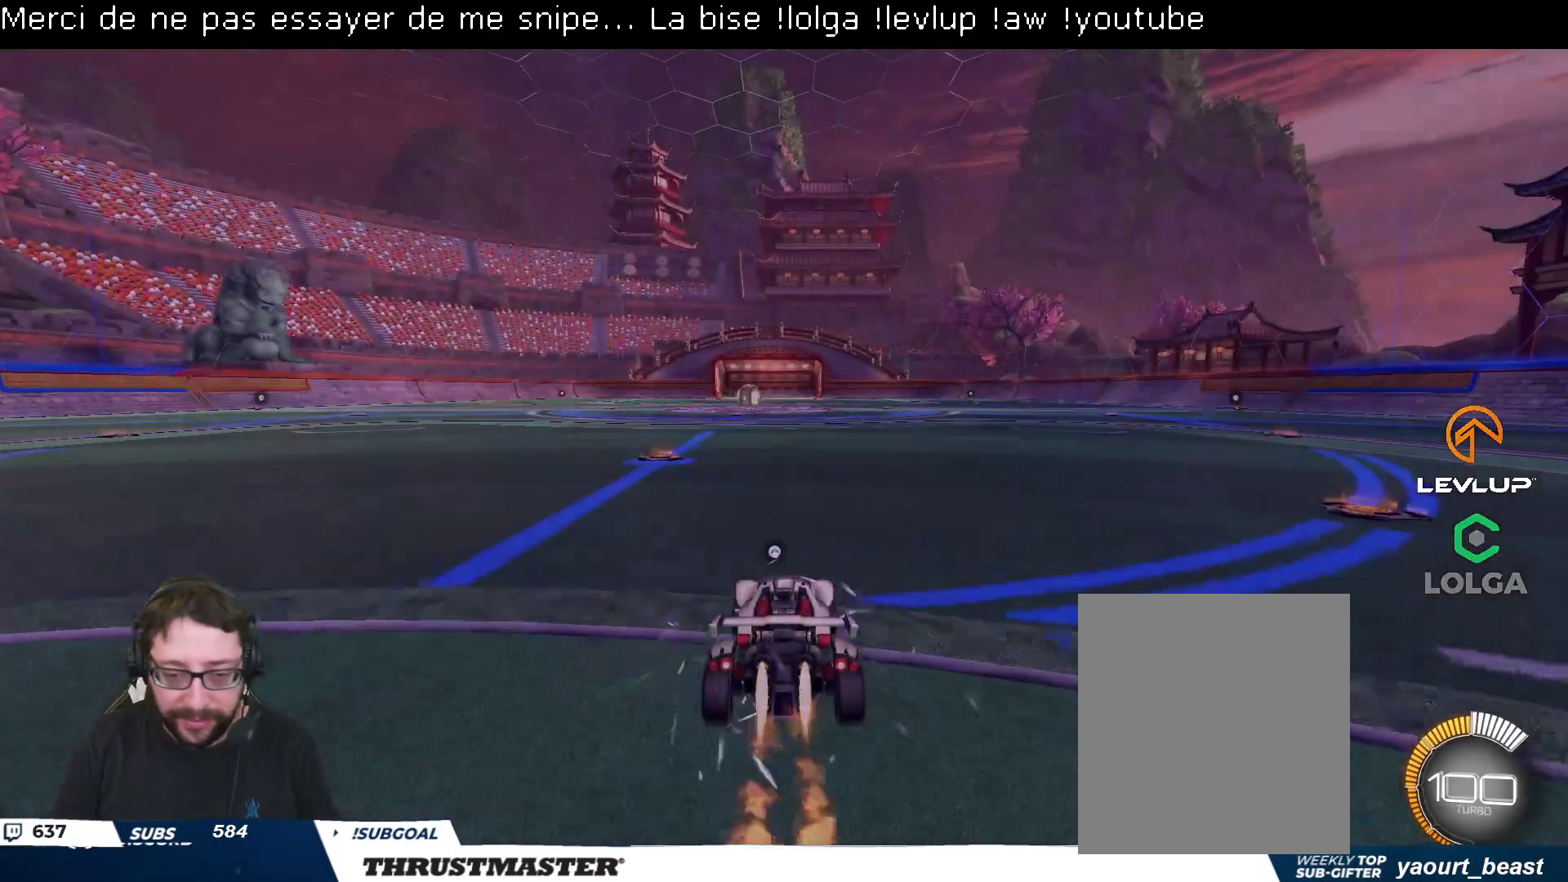
{"buttons": ["B", "L2", "R2"], "left_stick": "down-left", "right_stick": "center", "events": [[17, "A", "down"], [100, "A", "up"], [117, "left_stick", "up-left"], [167, "A", "down"], [217, "A", "up"], [233, "left_stick", "down"], [300, "left_stick", "down-left"], [317, "Y", "down"], [450, "Y", "up"], [500, "L2", "down"]]}
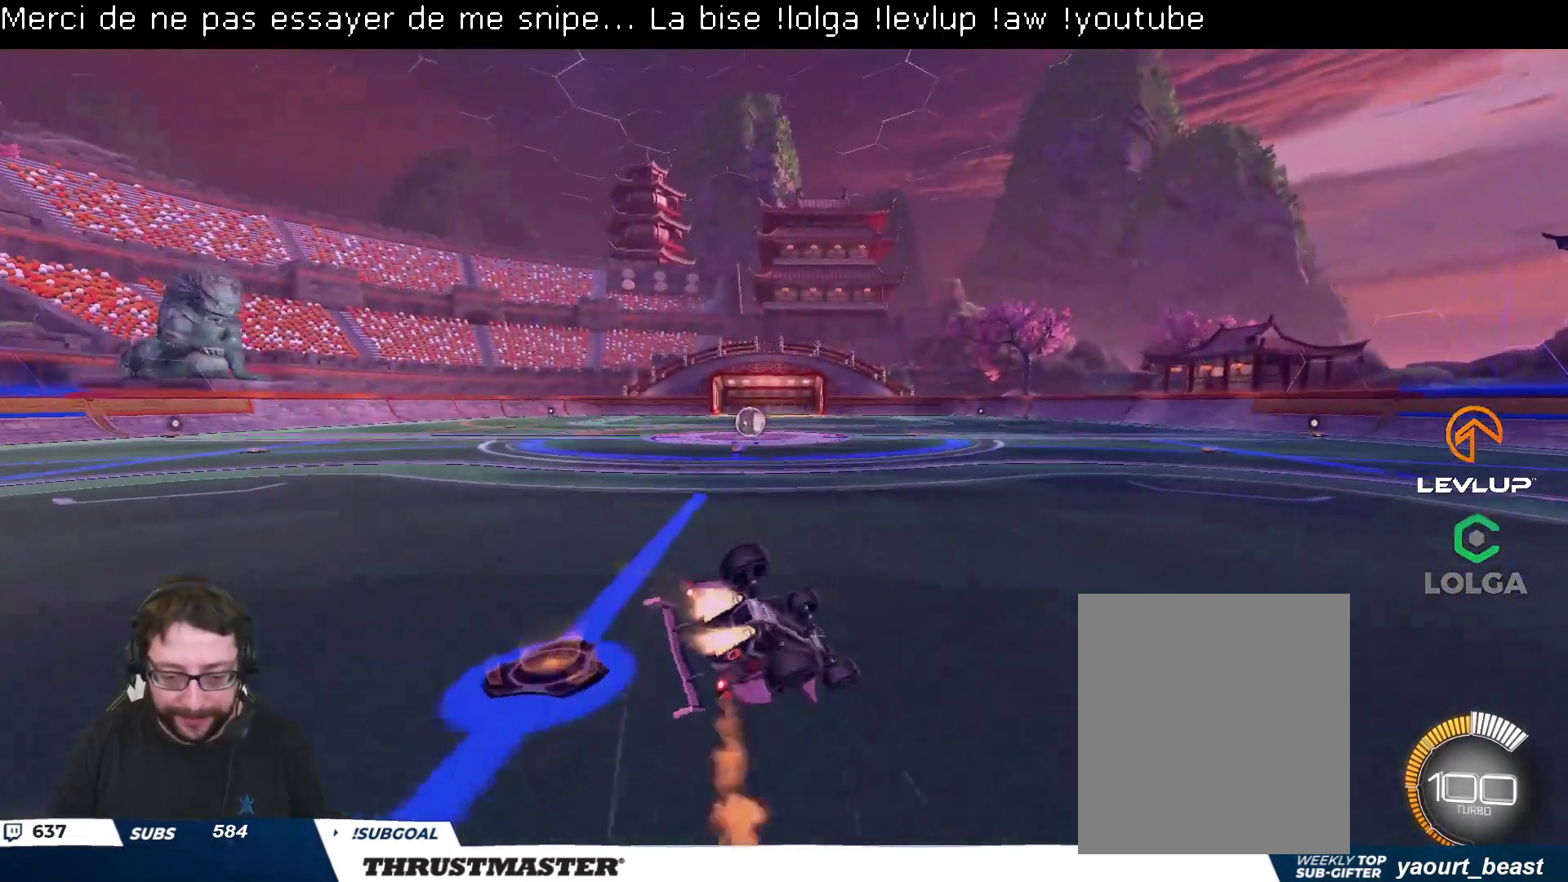
{"buttons": ["B", "Y", "L2", "R2"], "left_stick": "down-left", "right_stick": "center", "events": [[117, "left_stick", "left"], [233, "Y", "down"], [250, "left_stick", "down-left"], [367, "Y", "up"], [467, "Y", "down"]]}
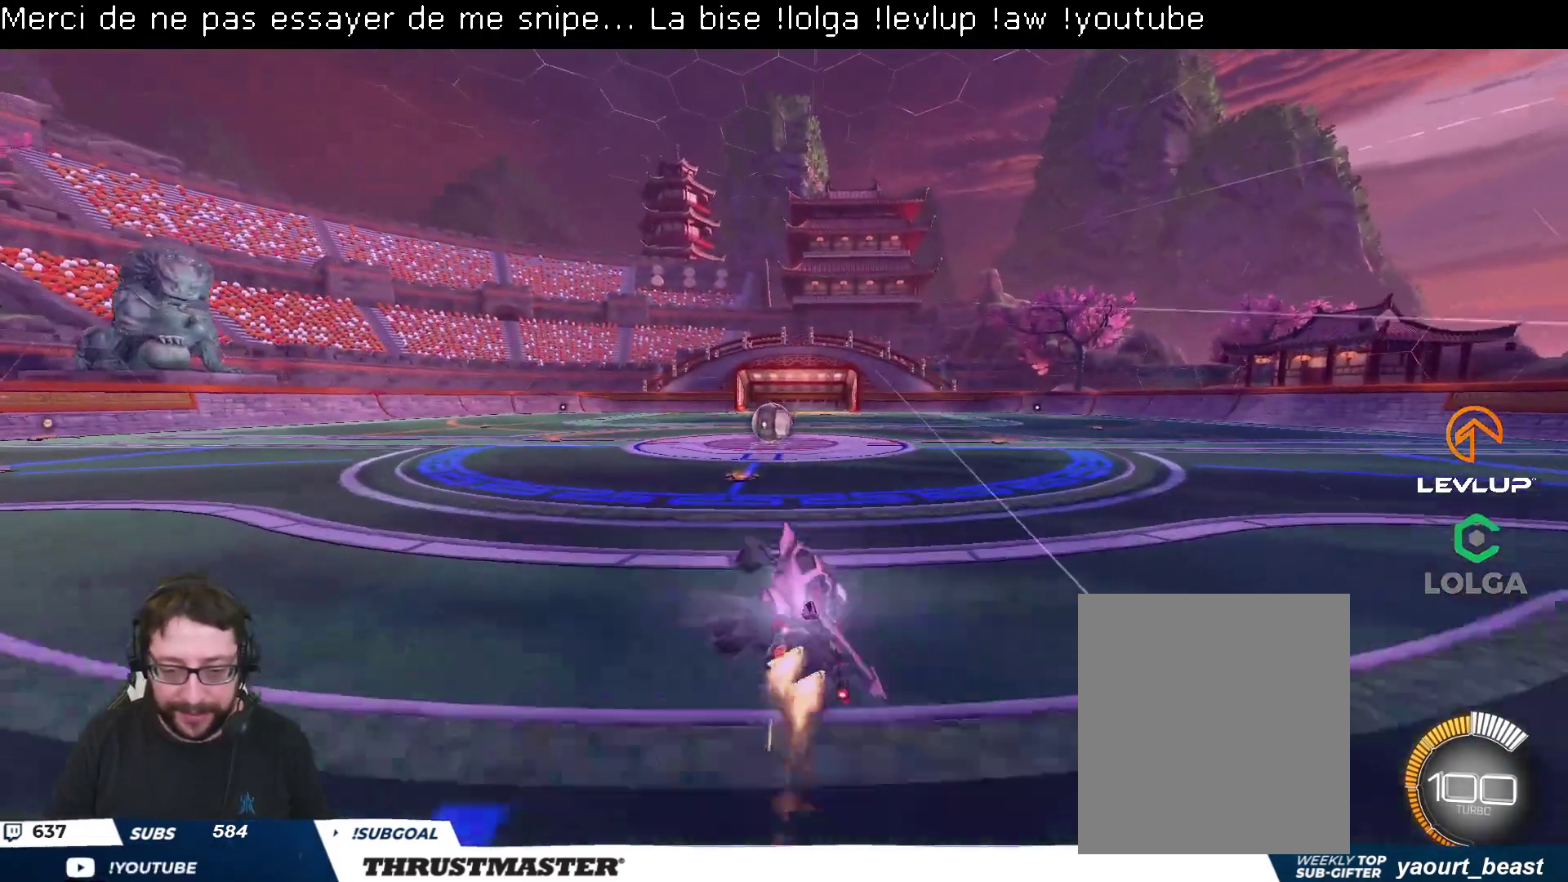
{"buttons": ["R2"], "left_stick": "center", "right_stick": "center", "events": [[50, "L2", "up"], [83, "B", "up"], [83, "Y", "up"], [100, "left_stick", "center"], [350, "left_stick", "right"], [433, "left_stick", "center"]]}
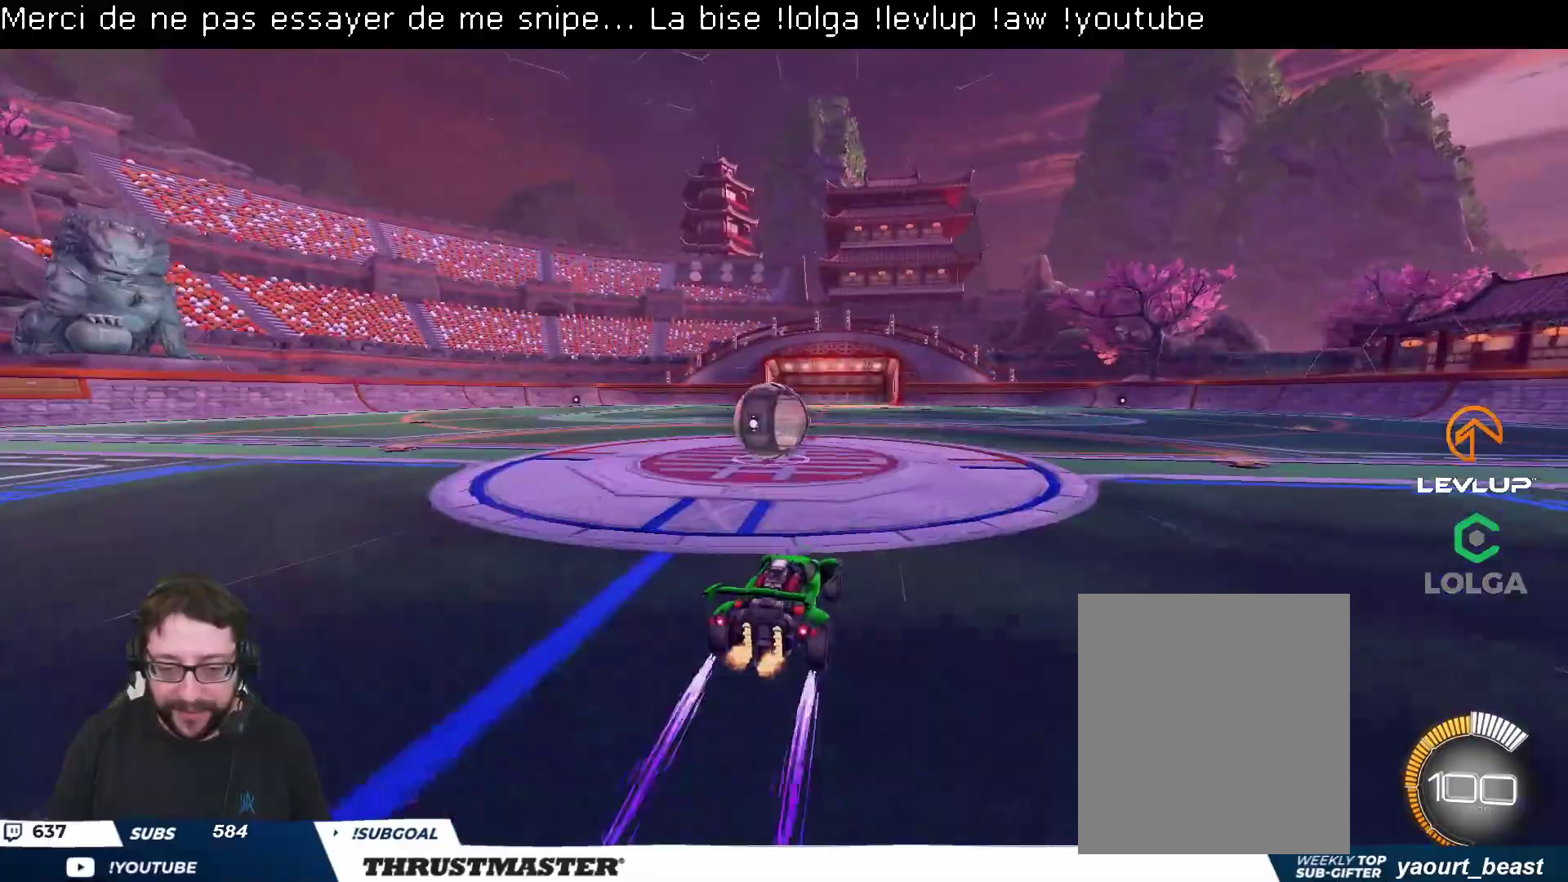
{"buttons": ["B", "Y", "L2", "R2"], "left_stick": "down-left", "right_stick": "center", "events": [[33, "left_stick", "left"], [100, "A", "down"], [167, "A", "up"], [233, "A", "down"], [250, "L2", "down"], [317, "A", "up"], [350, "left_stick", "down-left"], [383, "B", "down"], [383, "Y", "down"]]}
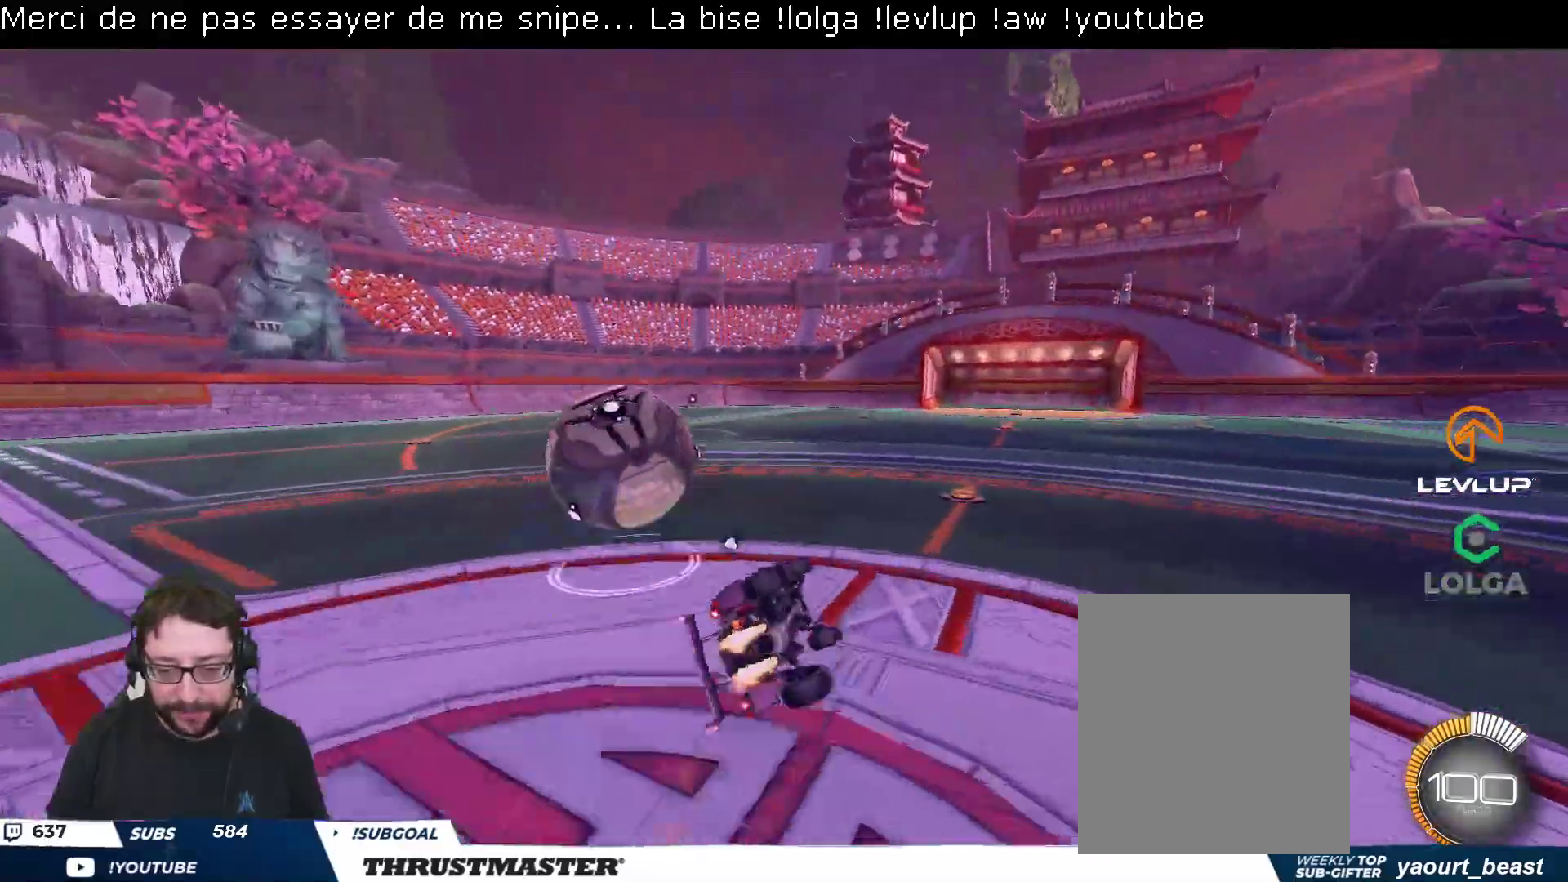
{"buttons": ["L2", "R2"], "left_stick": "down-left", "right_stick": "center", "events": [[33, "Y", "up"], [133, "Y", "down"], [233, "B", "up"], [233, "Y", "up"]]}
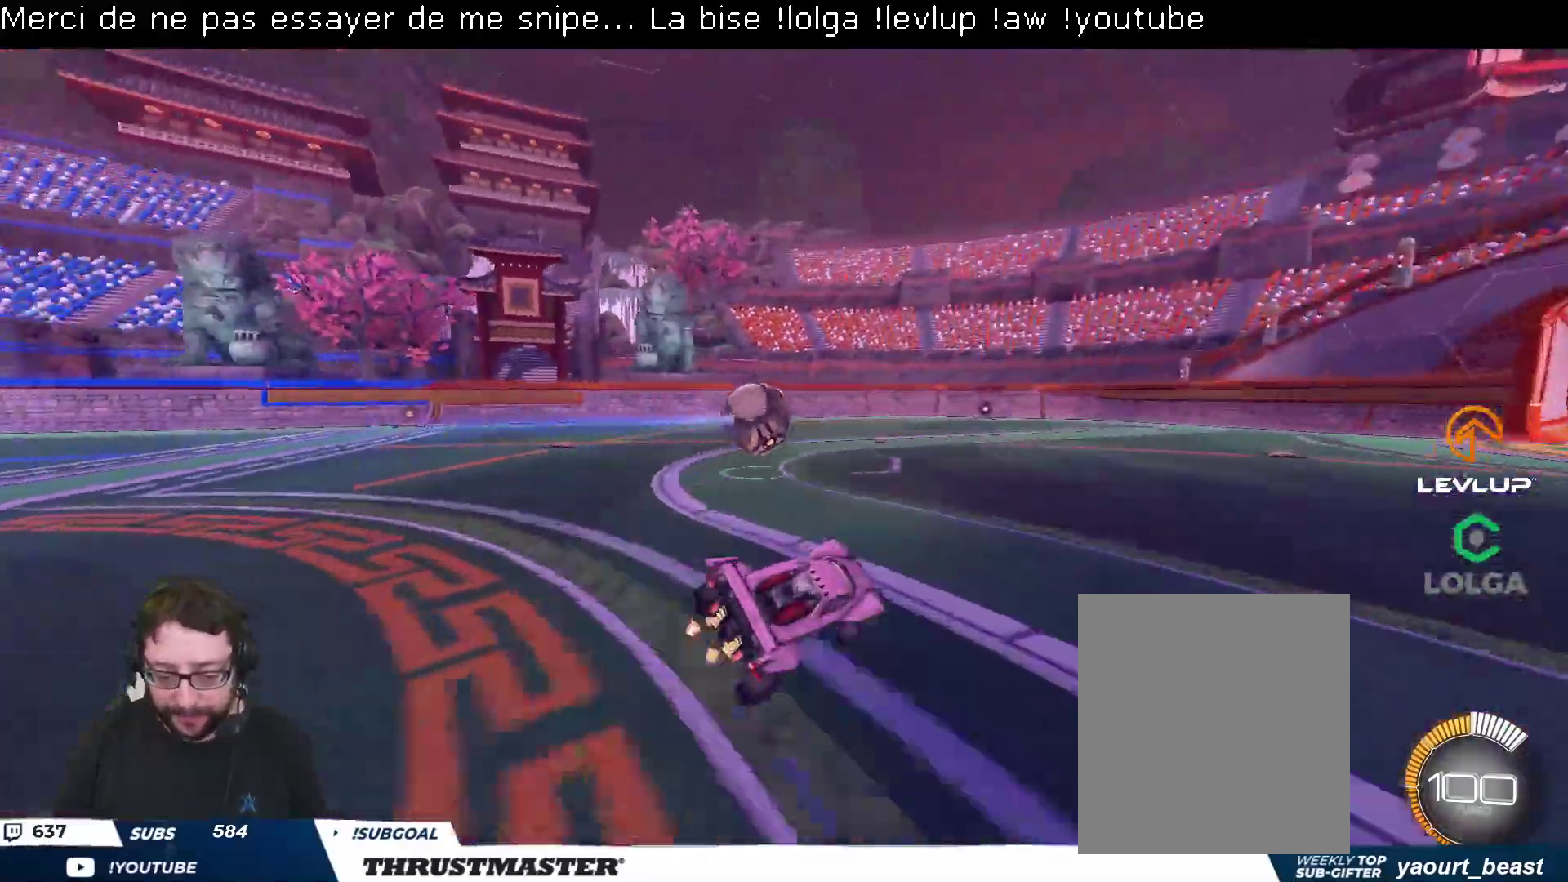
{"buttons": ["A", "B", "L2", "R2"], "left_stick": "up-right", "right_stick": "center", "events": [[33, "L2", "up"], [117, "left_stick", "center"], [233, "left_stick", "left"], [433, "A", "down"], [433, "B", "down"], [483, "L2", "down"], [483, "left_stick", "up-right"]]}
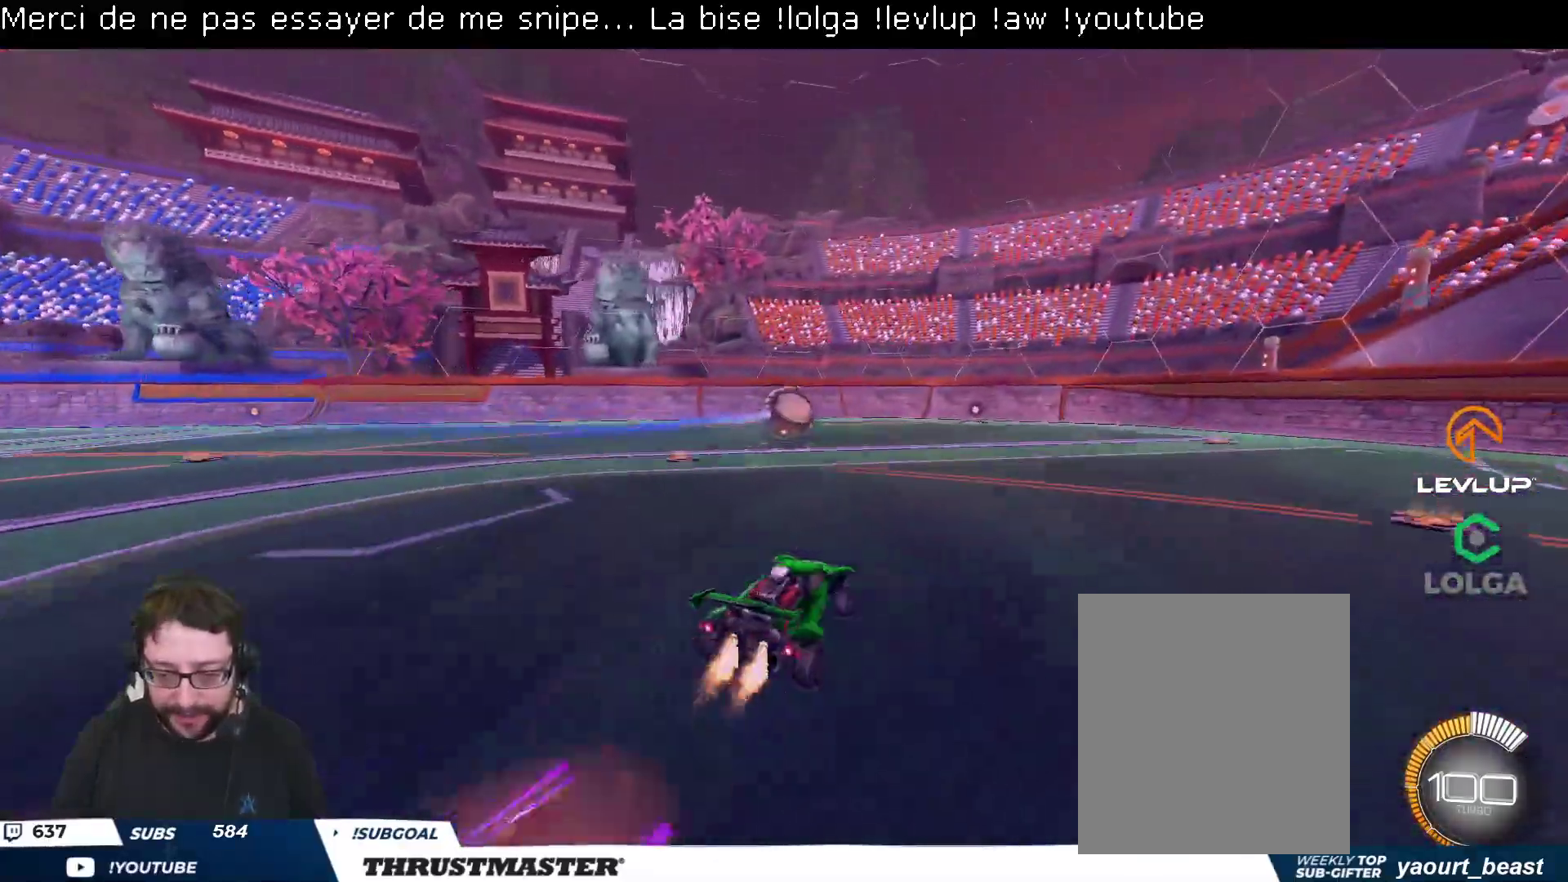
{"buttons": ["B", "Y", "R2"], "left_stick": "up-right", "right_stick": "center", "events": [[17, "A", "up"], [50, "A", "down"], [133, "A", "up"], [200, "Y", "down"], [233, "B", "up"], [283, "Y", "up"], [400, "L2", "up"], [483, "B", "down"], [500, "Y", "down"]]}
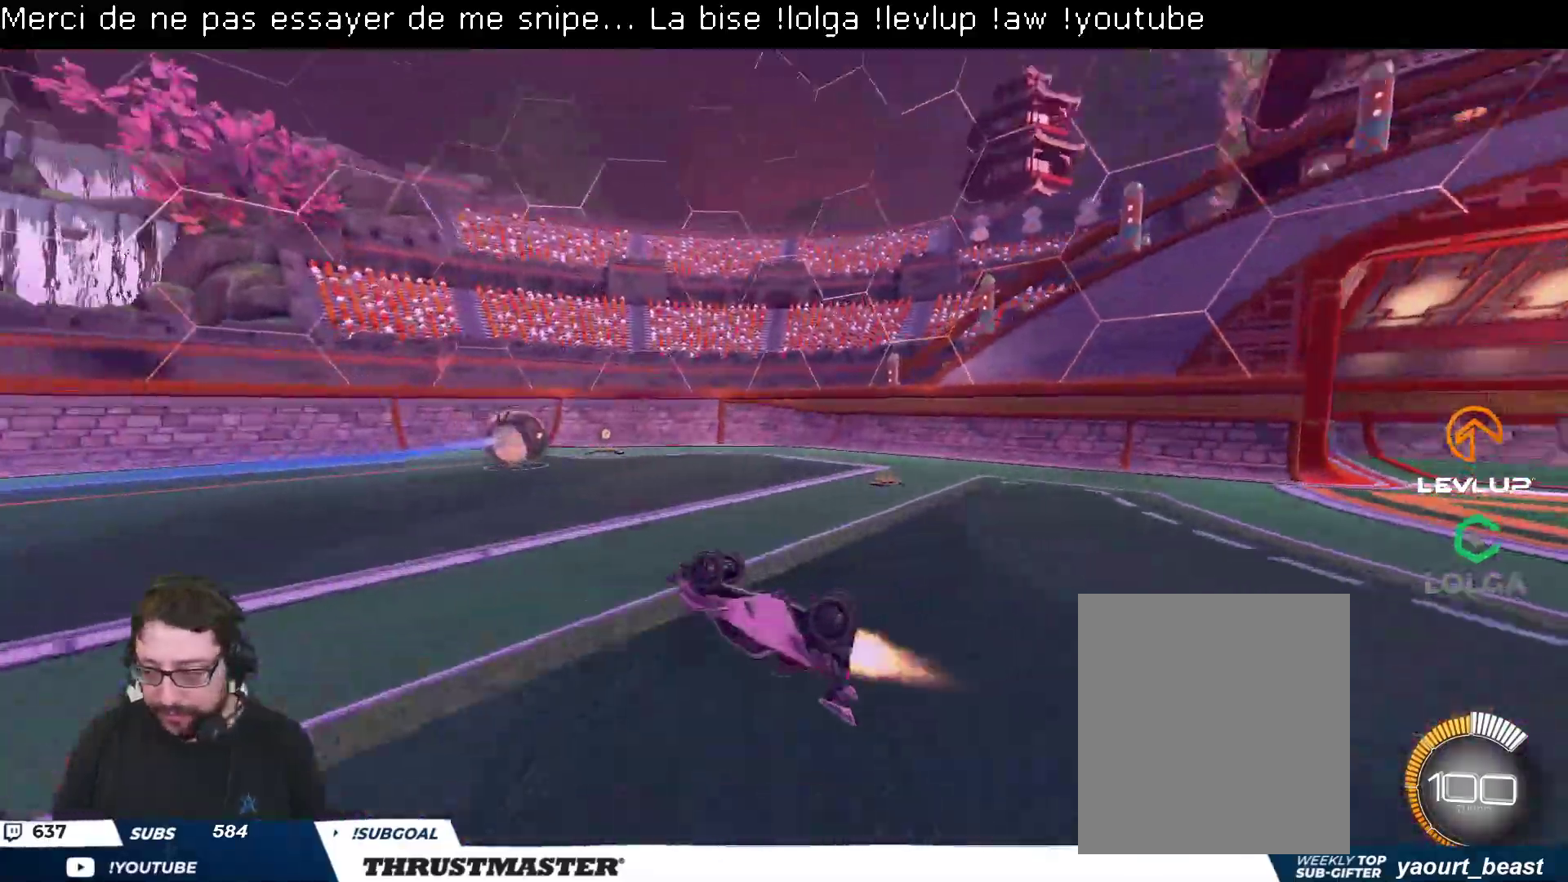
{"buttons": ["R2"], "left_stick": "center", "right_stick": "center", "events": [[100, "B", "up"], [133, "Y", "up"], [217, "left_stick", "center"], [267, "R2", "up"], [467, "R2", "down"]]}
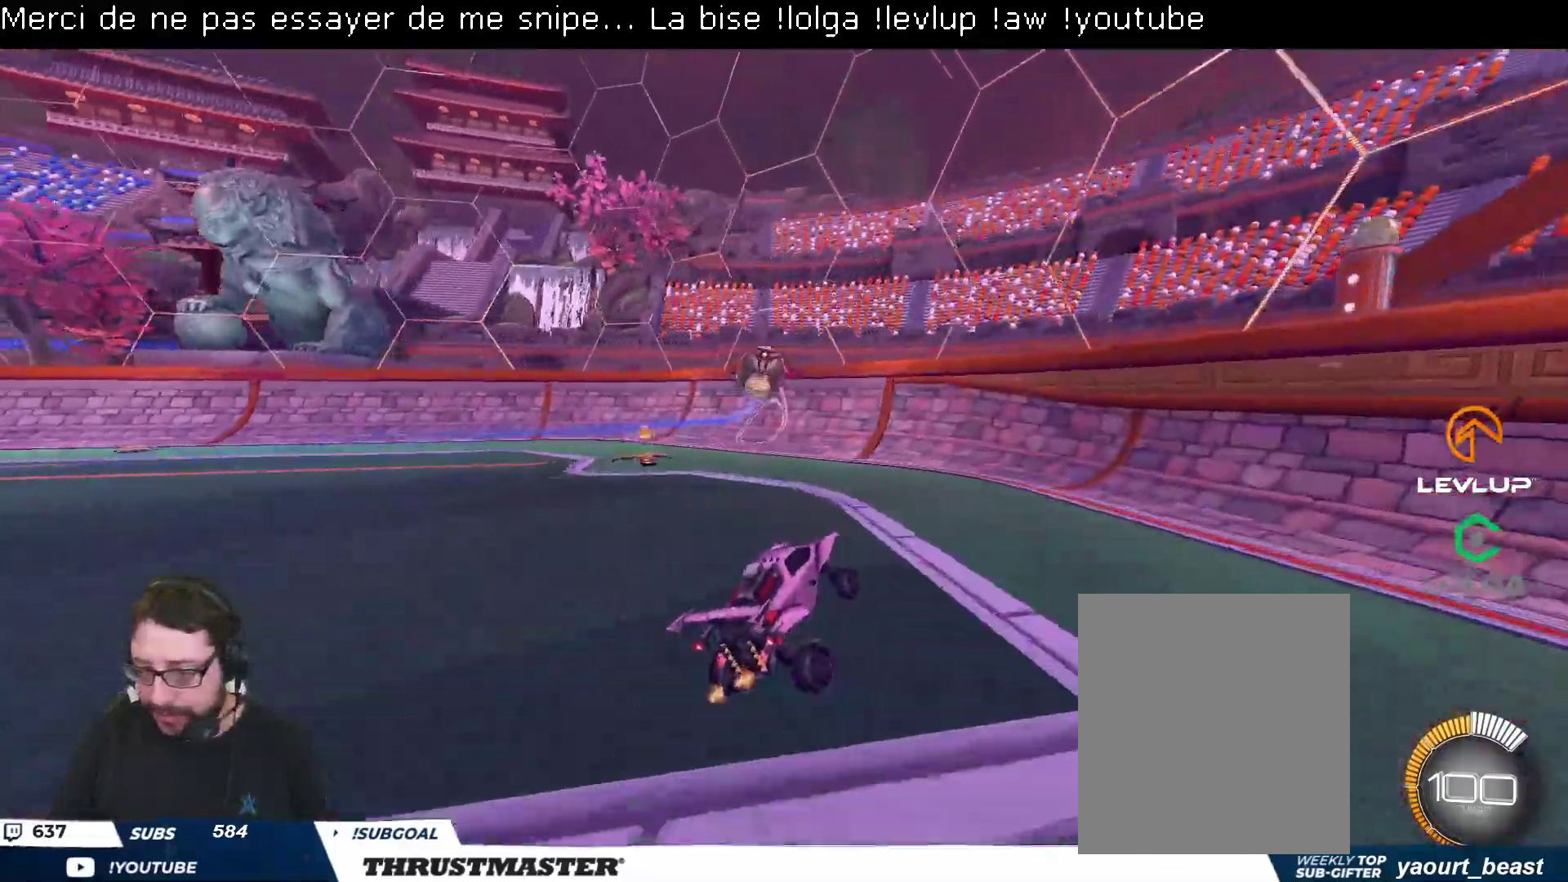
{"buttons": ["R2"], "left_stick": "center", "right_stick": "center", "events": []}
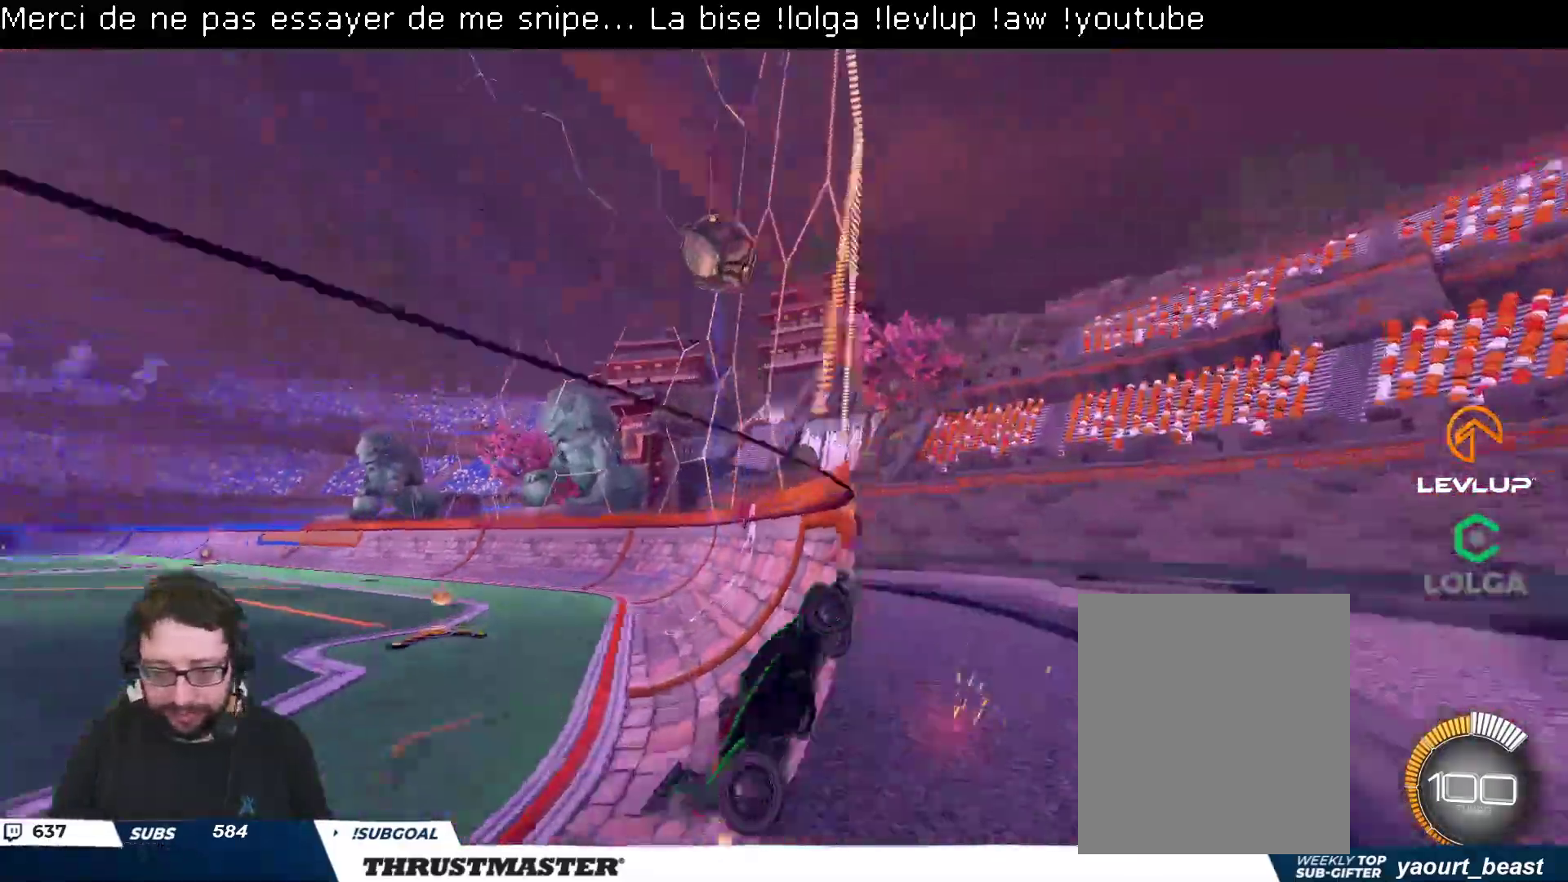
{"buttons": ["B", "R2"], "left_stick": "center", "right_stick": "center", "events": [[67, "left_stick", "right"], [200, "left_stick", "center"], [500, "B", "down"]]}
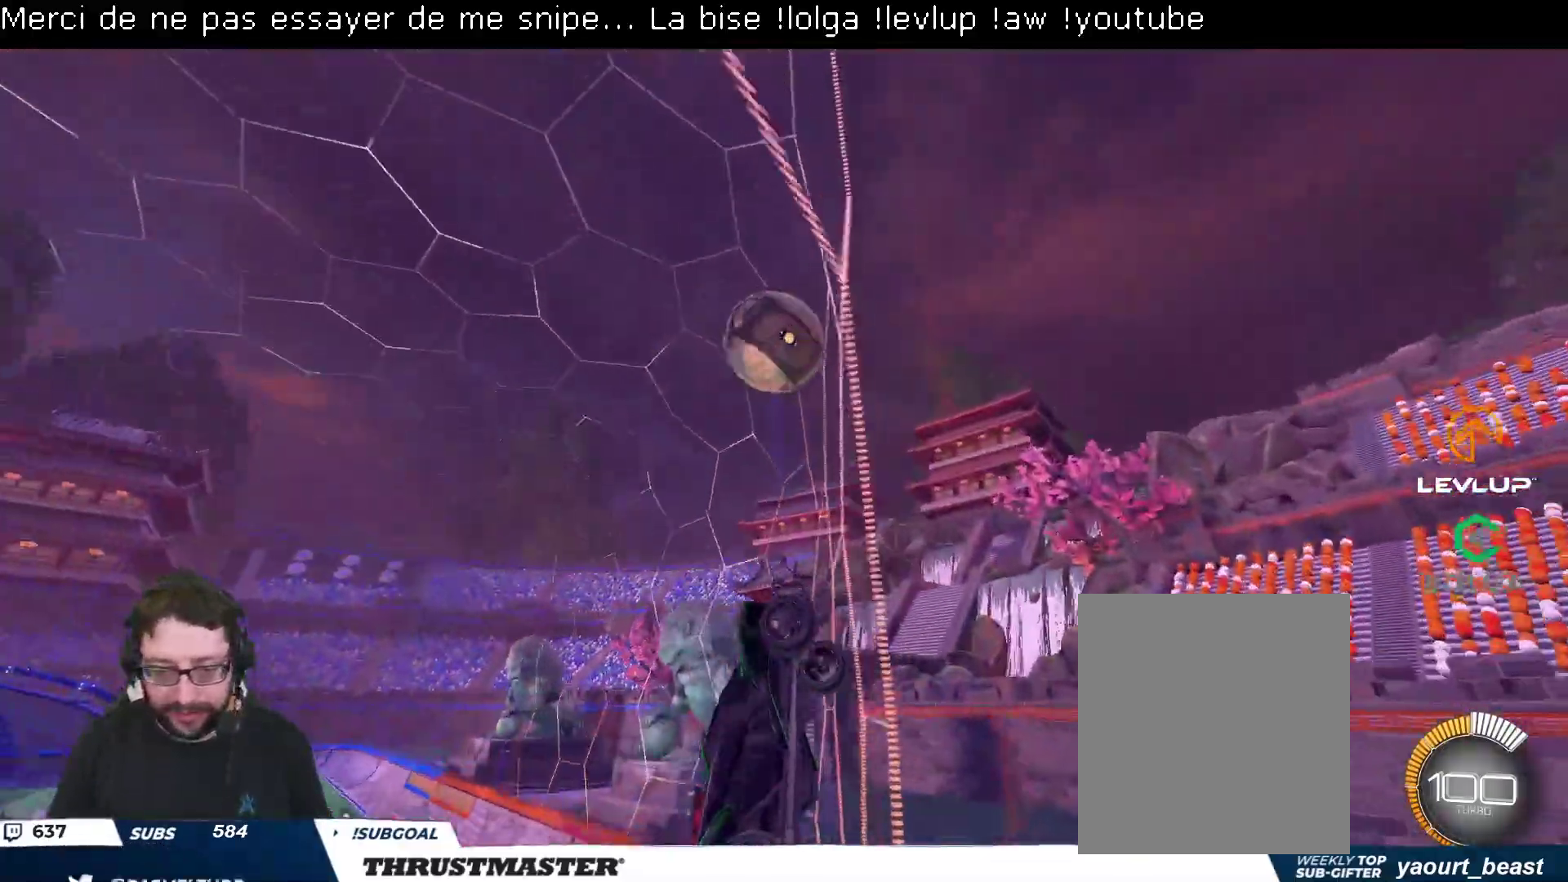
{"buttons": ["R2"], "left_stick": "center", "right_stick": "center", "events": [[67, "left_stick", "left"], [150, "B", "up"], [150, "left_stick", "center"]]}
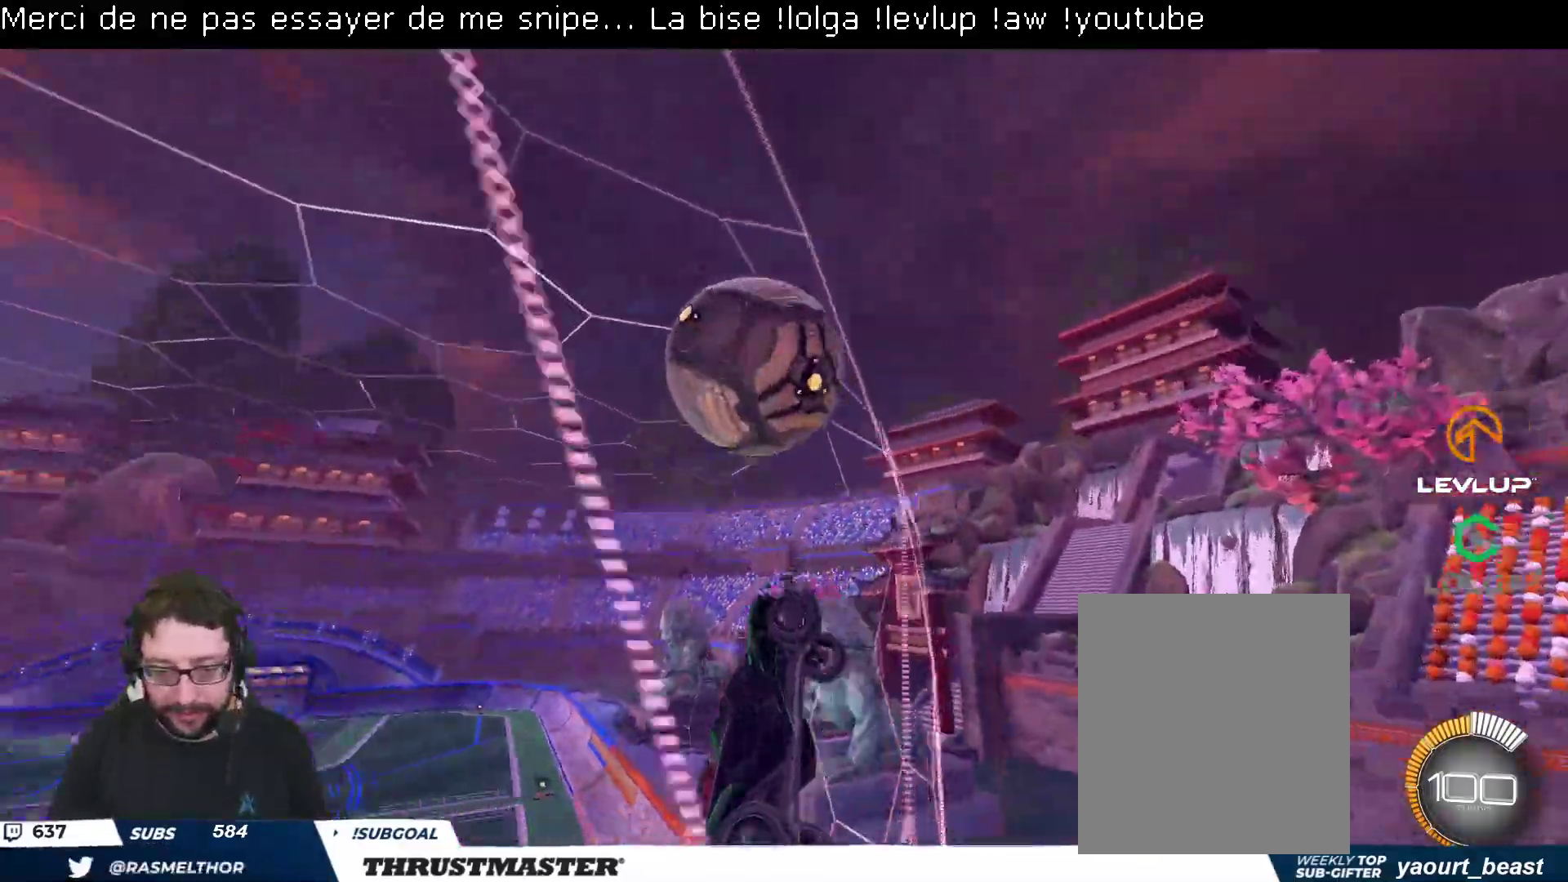
{"buttons": ["B", "R2"], "left_stick": "center", "right_stick": "center", "events": [[17, "left_stick", "down"], [33, "A", "down"], [33, "B", "down"], [133, "L2", "down"], [200, "left_stick", "left"], [267, "left_stick", "center"], [283, "L2", "up"], [383, "A", "up"]]}
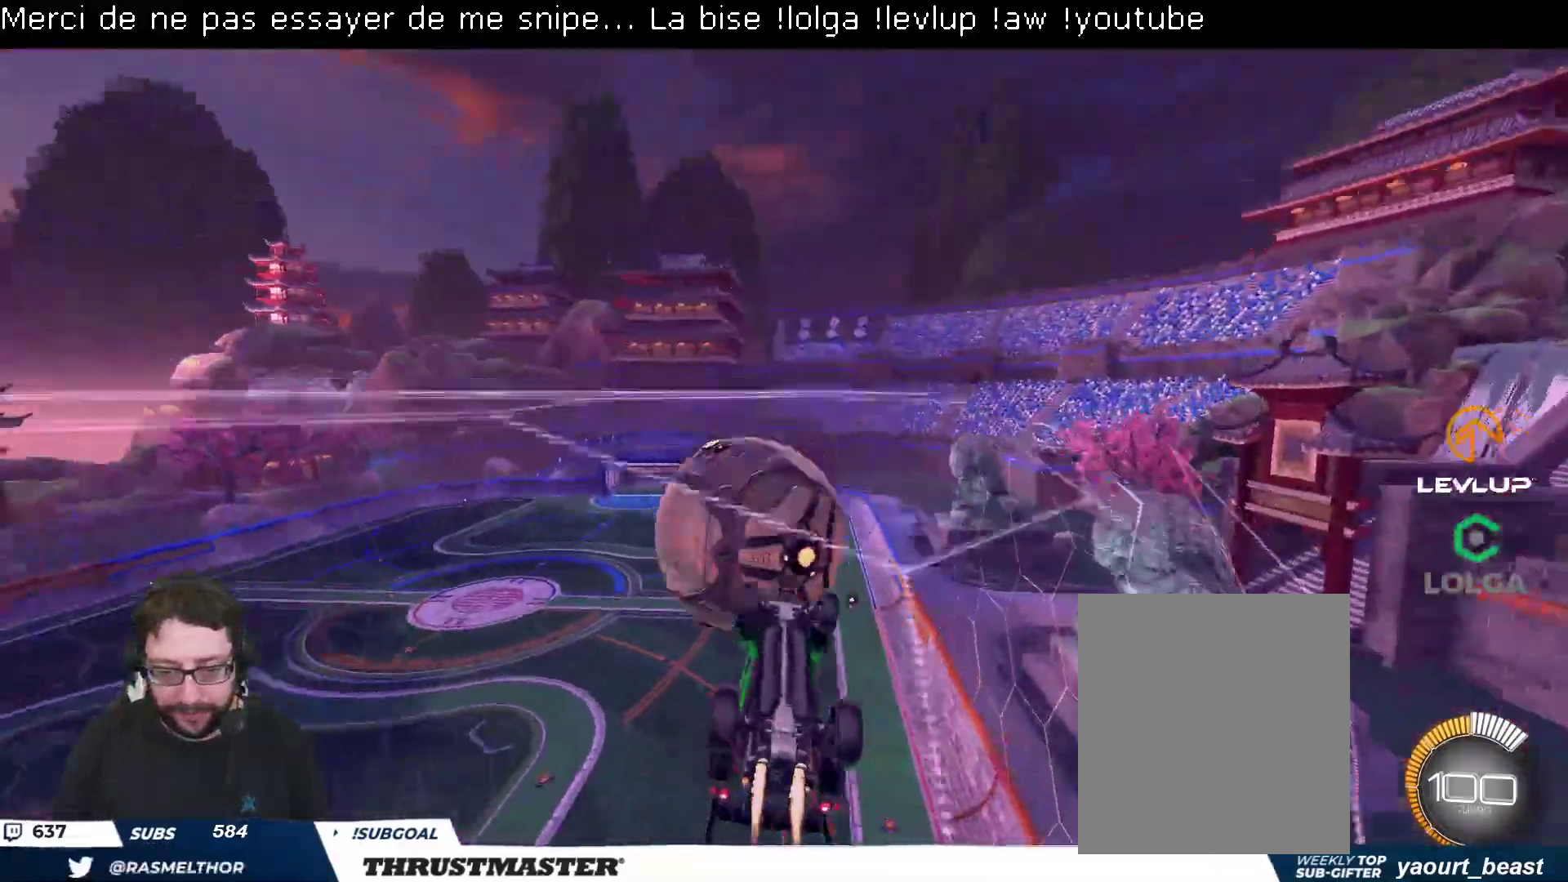
{"buttons": ["L2", "R2"], "left_stick": "right", "right_stick": "center", "events": [[150, "A", "down"], [250, "A", "up"], [317, "A", "down"], [383, "A", "up"], [417, "B", "up"], [417, "left_stick", "right"], [483, "L2", "down"]]}
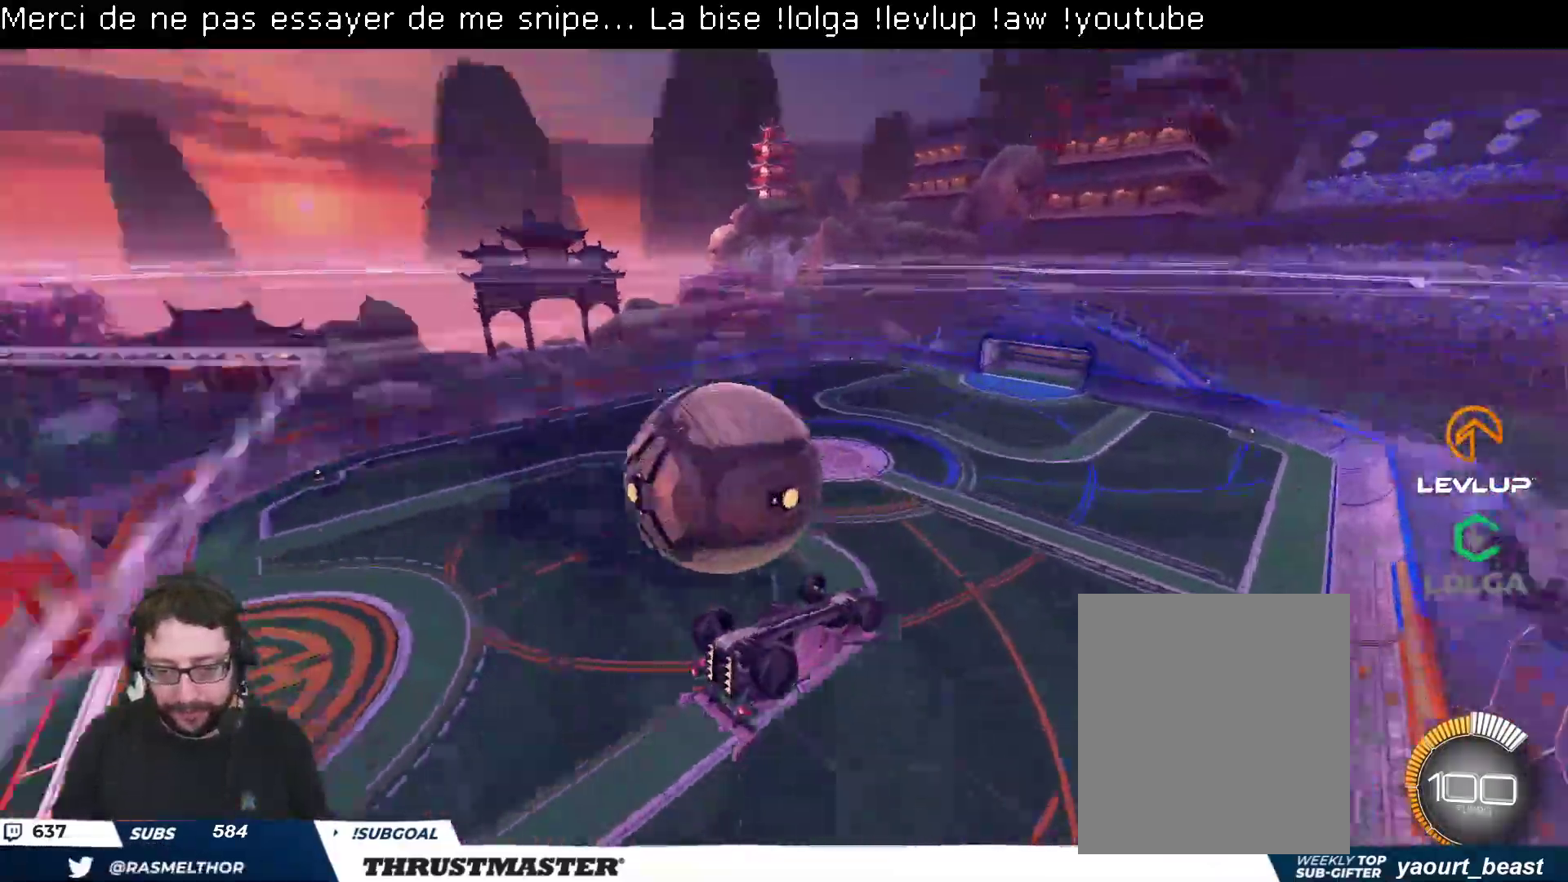
{"buttons": ["L2", "R2"], "left_stick": "down", "right_stick": "center", "events": [[233, "B", "down"], [233, "Y", "down"], [383, "B", "up"], [383, "Y", "up"], [450, "left_stick", "down"]]}
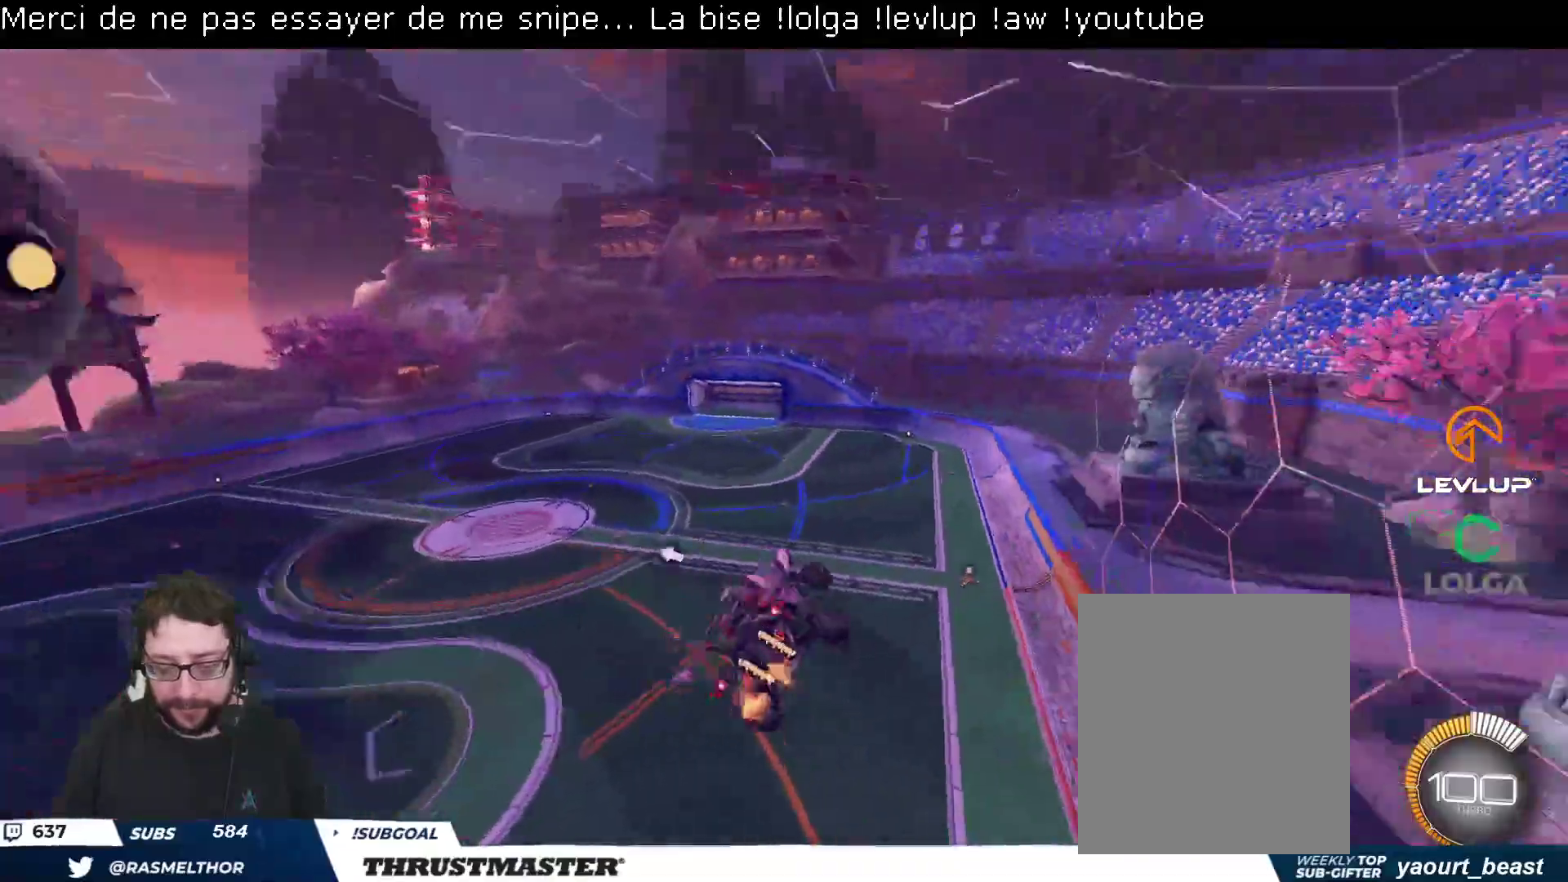
{"buttons": ["L2", "R2"], "left_stick": "down-right", "right_stick": "center", "events": [[133, "left_stick", "right"], [183, "A", "down"], [267, "A", "up"], [267, "left_stick", "down-right"]]}
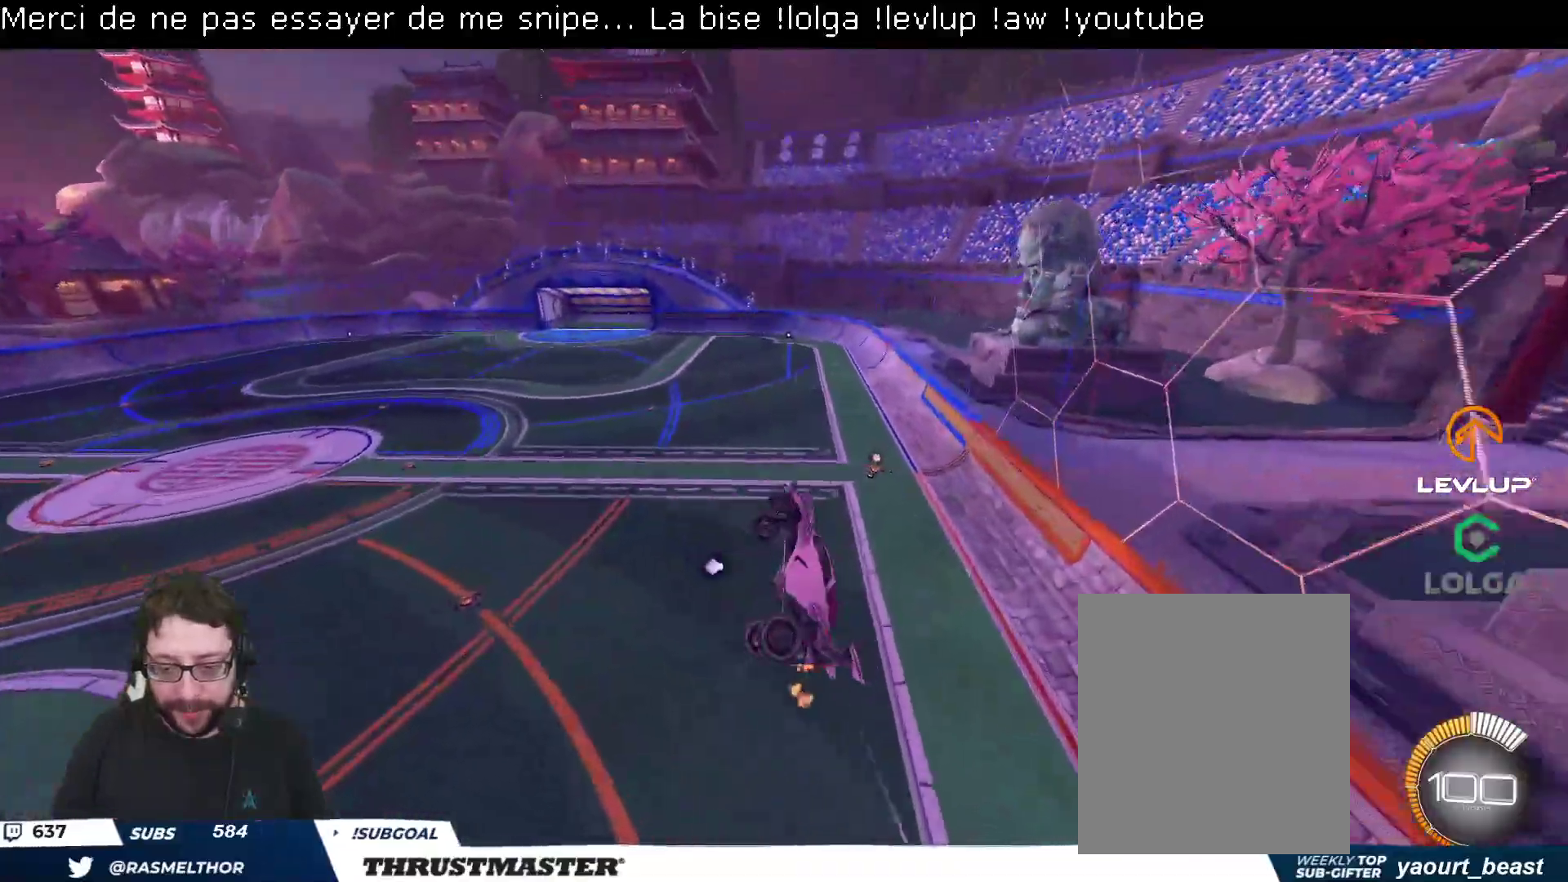
{"buttons": ["B", "Y", "L2", "R2"], "left_stick": "right", "right_stick": "center", "events": [[167, "left_stick", "right"], [300, "B", "down"], [317, "Y", "down"], [433, "Y", "up"], [500, "Y", "down"]]}
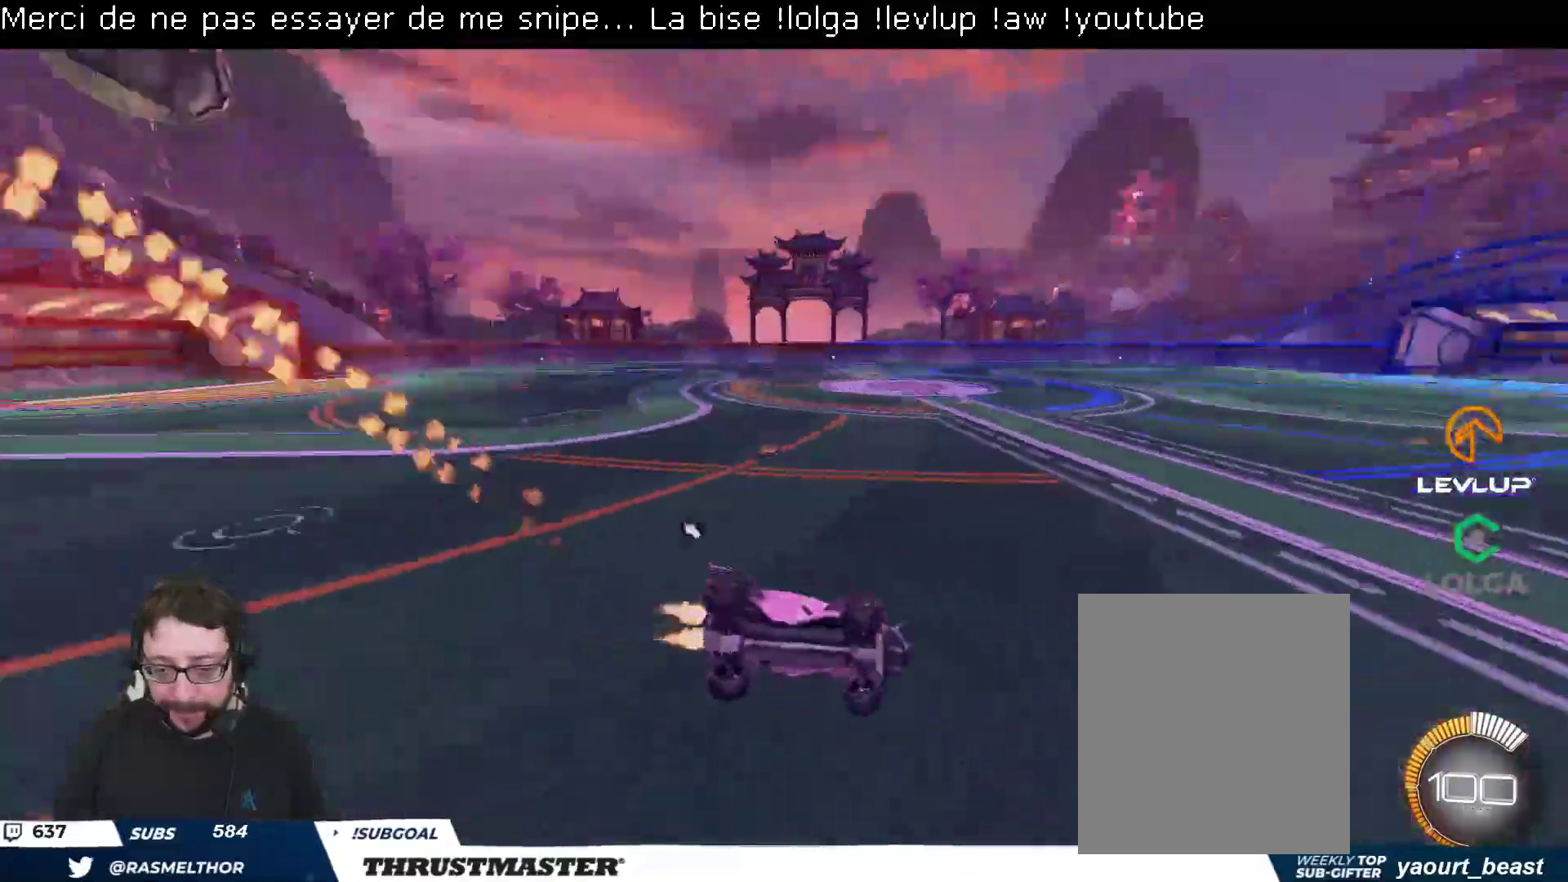
{"buttons": ["B", "Y", "R2"], "left_stick": "right", "right_stick": "center", "events": [[150, "L2", "up"], [150, "Y", "up"], [233, "left_stick", "down-right"], [417, "Y", "down"], [417, "left_stick", "center"], [483, "left_stick", "right"]]}
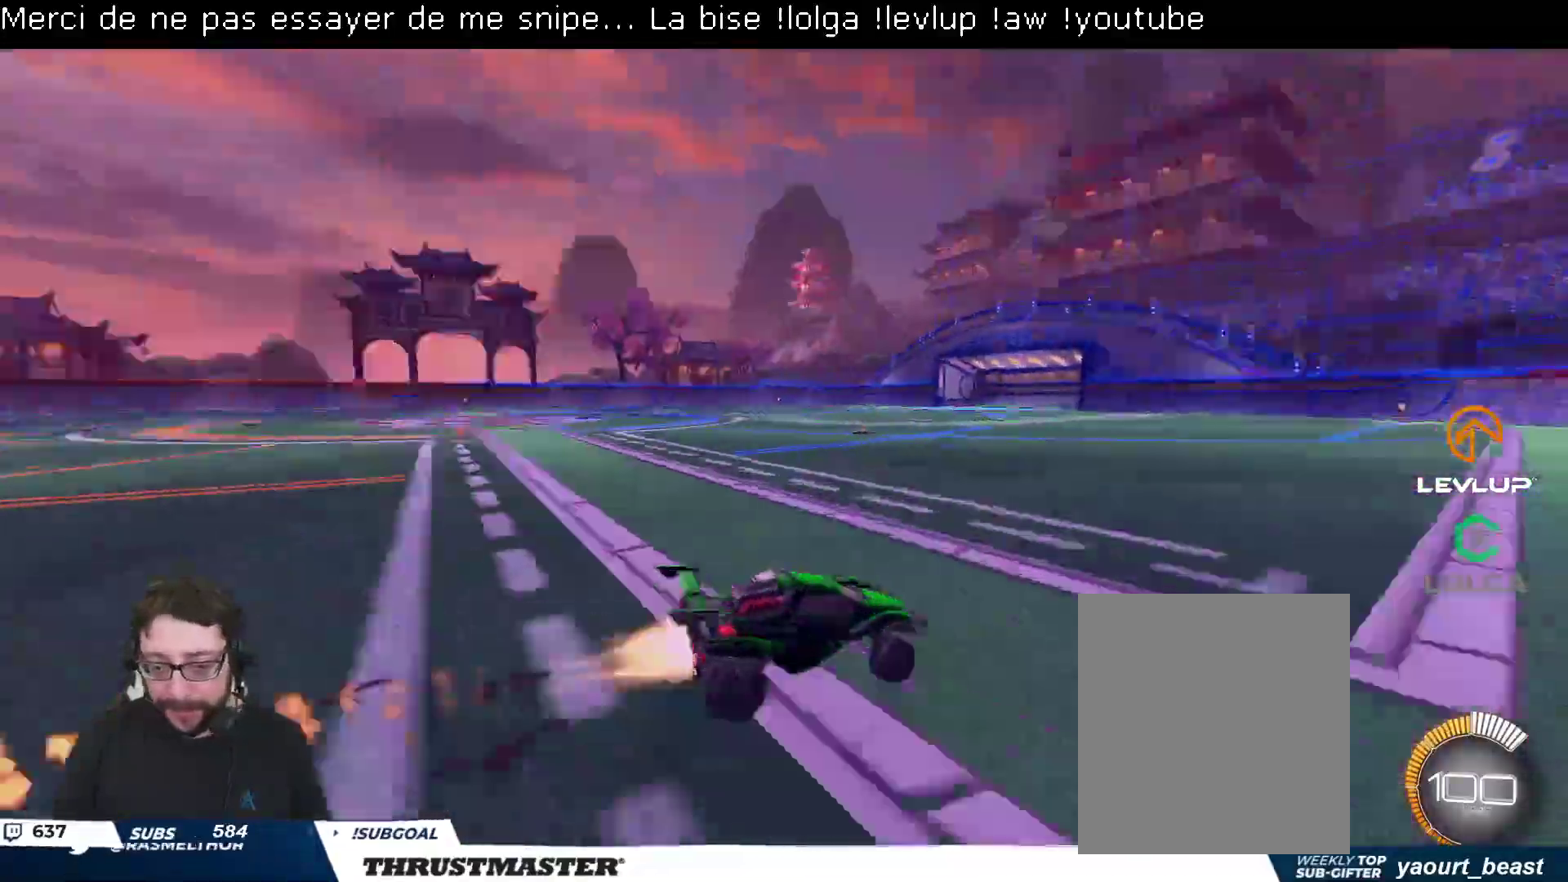
{"buttons": ["R2"], "left_stick": "up-left", "right_stick": "center", "events": [[50, "Y", "up"], [83, "B", "up"], [283, "left_stick", "left"], [350, "L2", "down"], [450, "L2", "up"], [500, "left_stick", "up-left"]]}
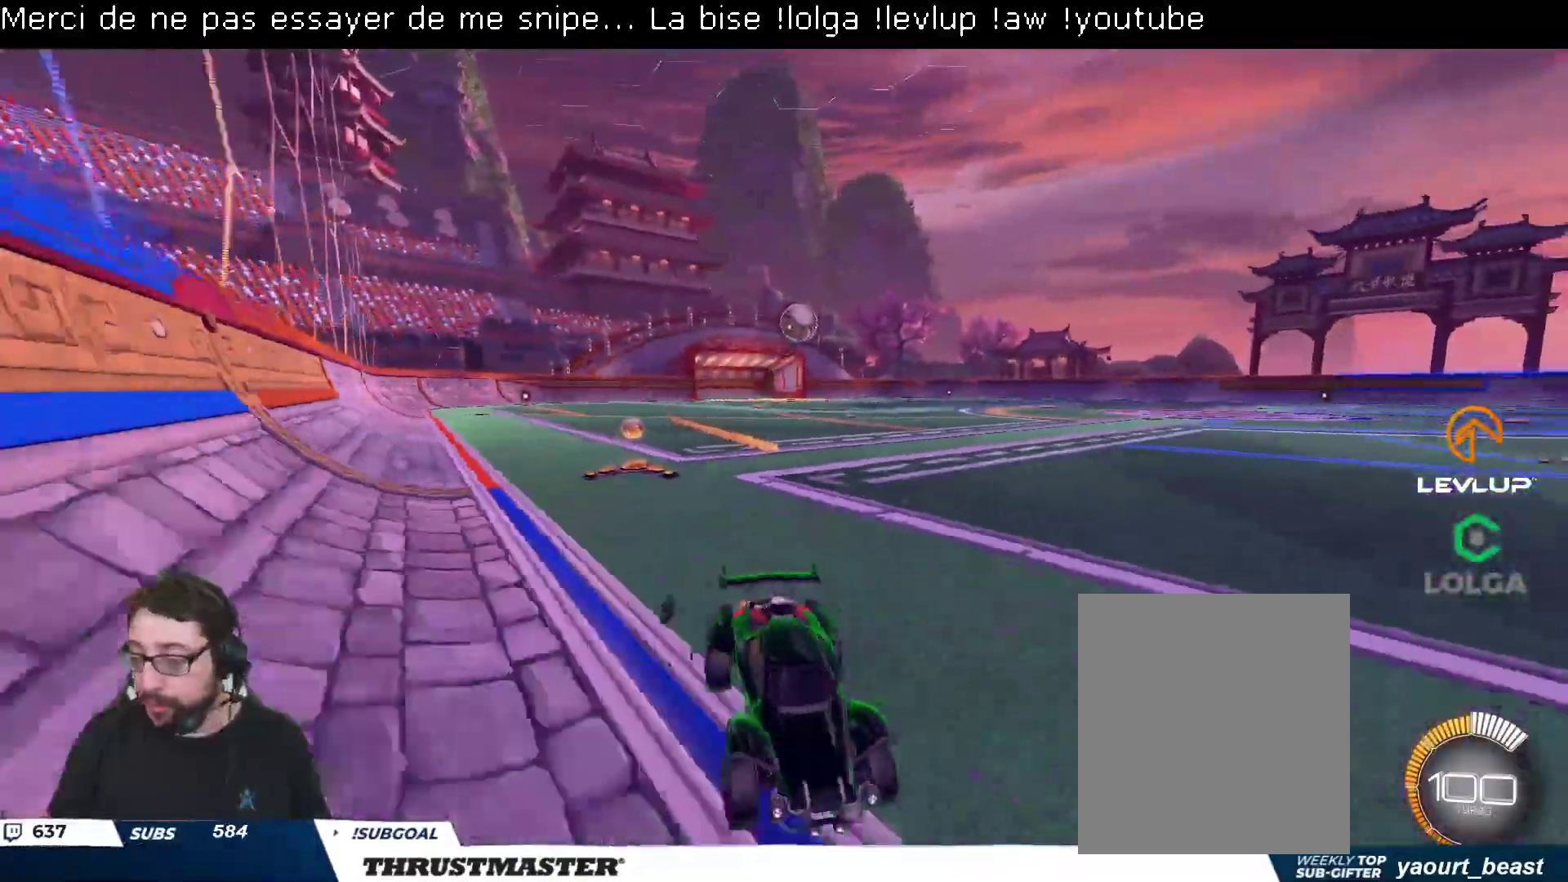
{"buttons": ["B", "R2"], "left_stick": "up-left", "right_stick": "center", "events": [[17, "L2", "down"], [133, "L2", "up"], [217, "L2", "down"], [283, "L2", "up"], [433, "B", "down"]]}
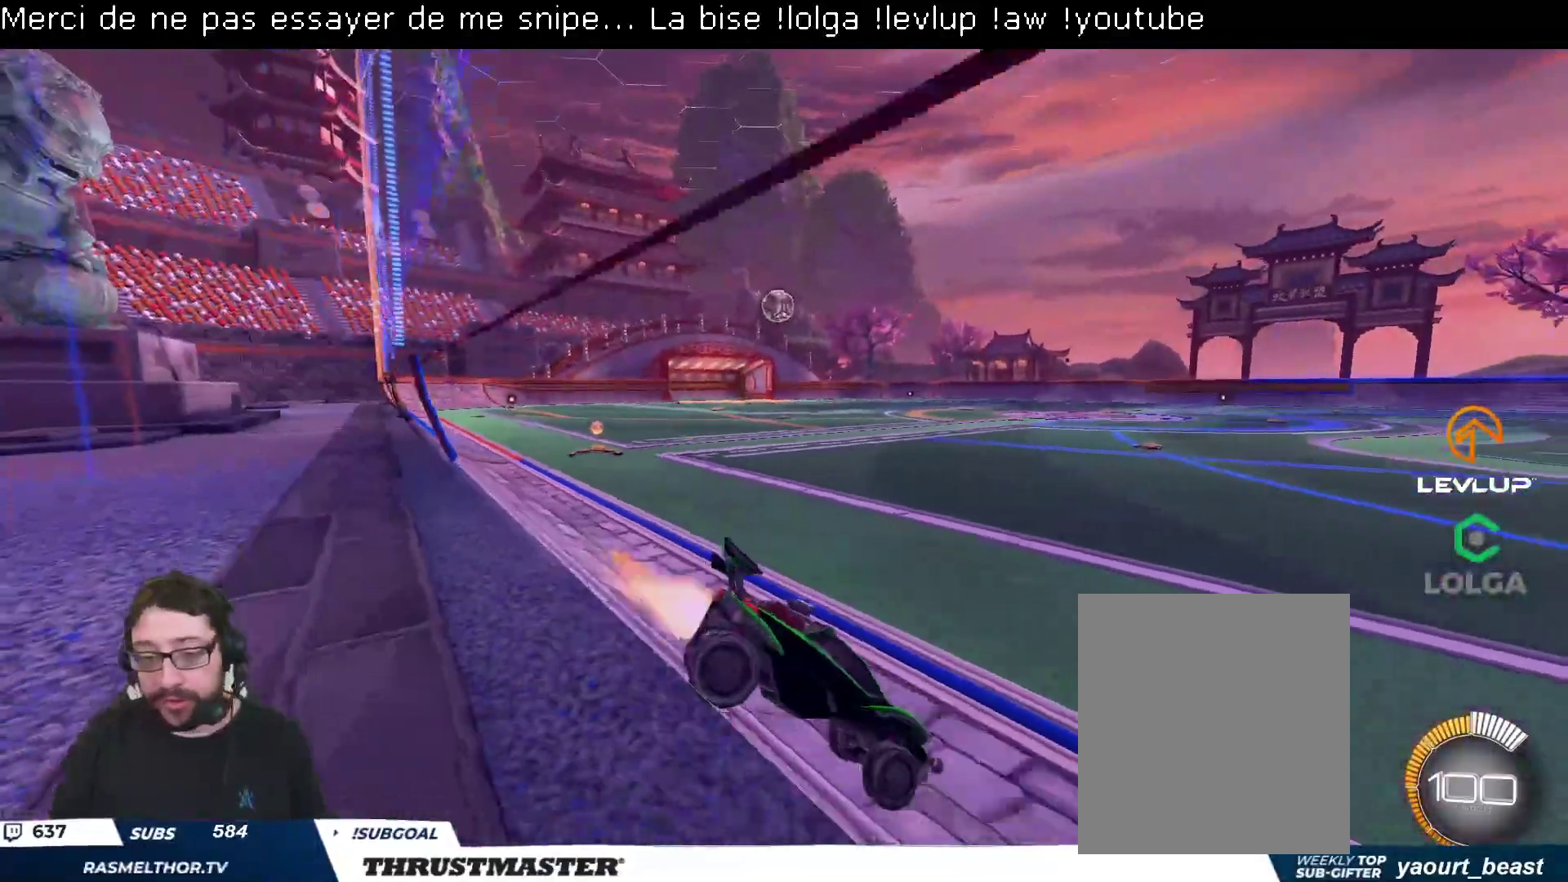
{"buttons": ["R2"], "left_stick": "up-left", "right_stick": "center", "events": [[150, "B", "up"]]}
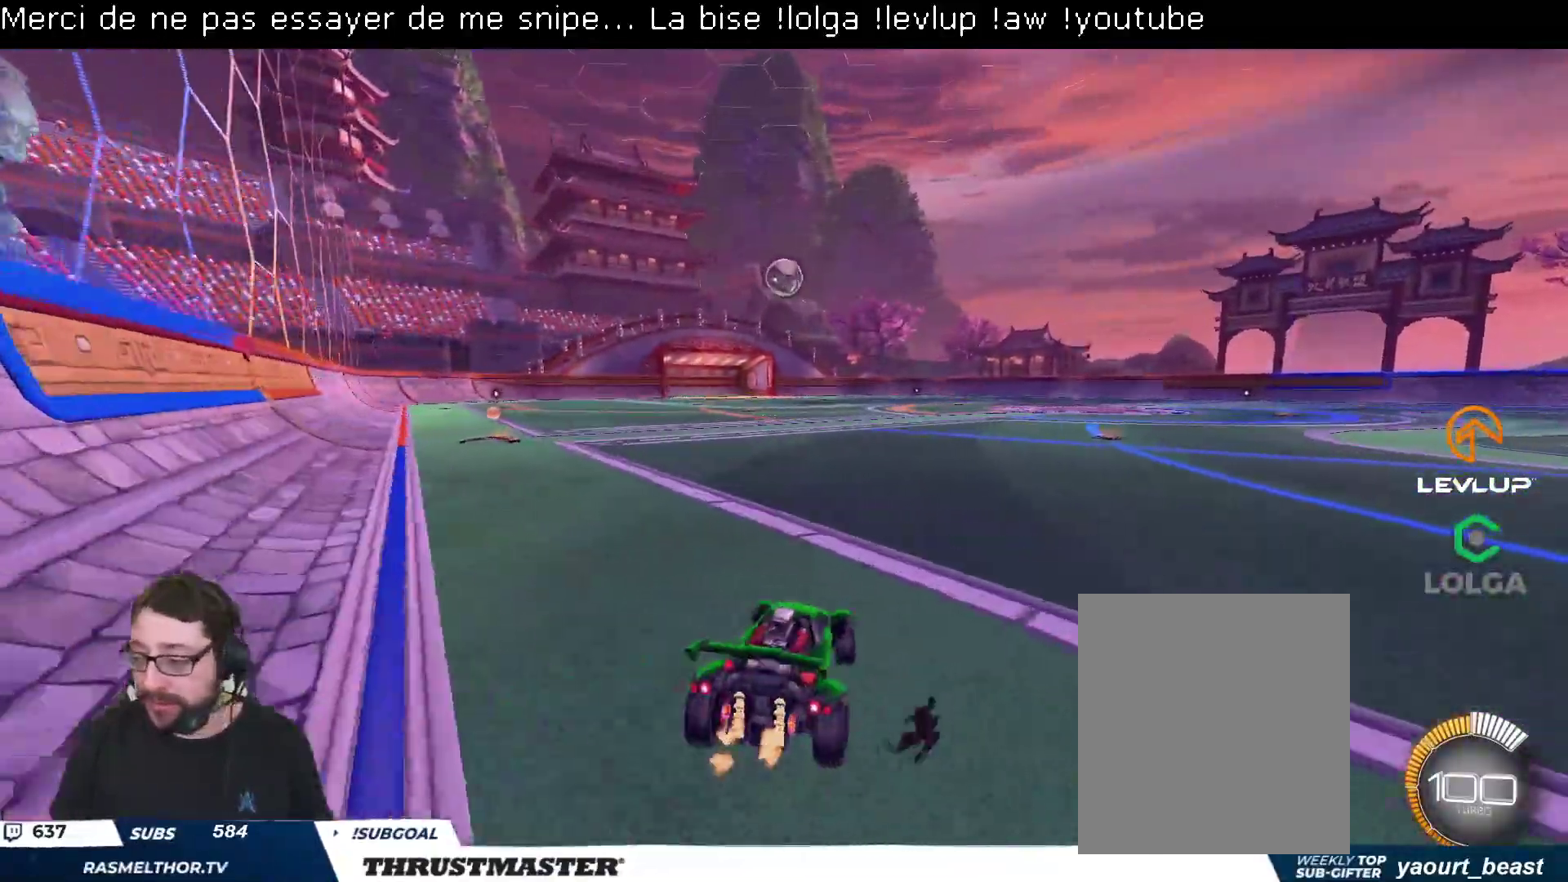
{"buttons": ["B", "R2"], "left_stick": "right", "right_stick": "center", "events": [[200, "left_stick", "center"], [317, "left_stick", "right"], [383, "B", "down"]]}
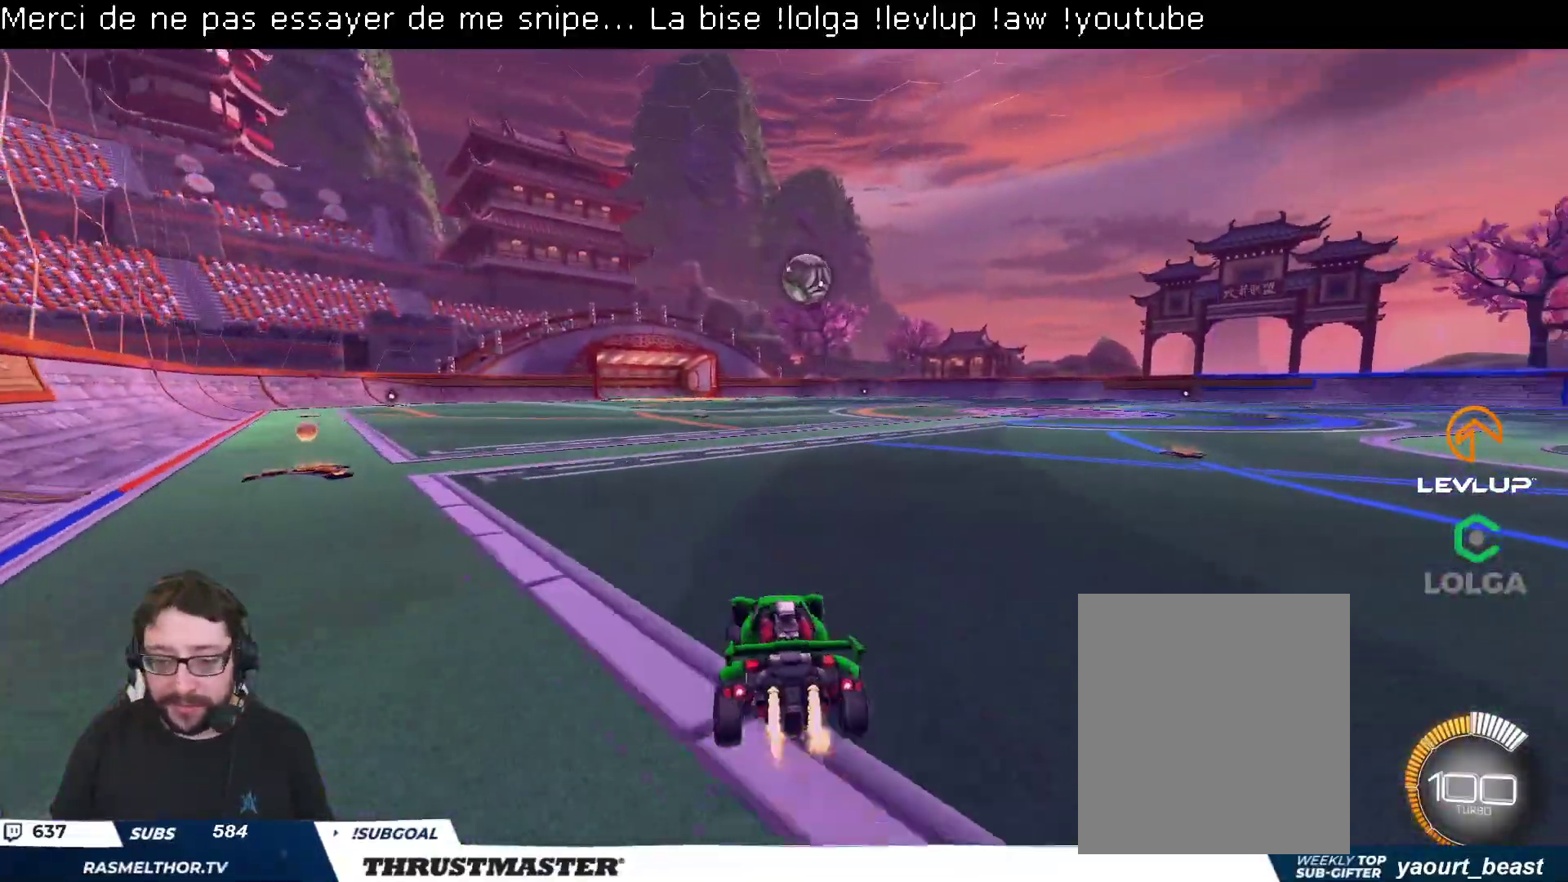
{"buttons": ["A", "B", "R2"], "left_stick": "down", "right_stick": "center", "events": [[100, "left_stick", "center"], [350, "left_stick", "right"], [467, "left_stick", "down"], [500, "A", "down"]]}